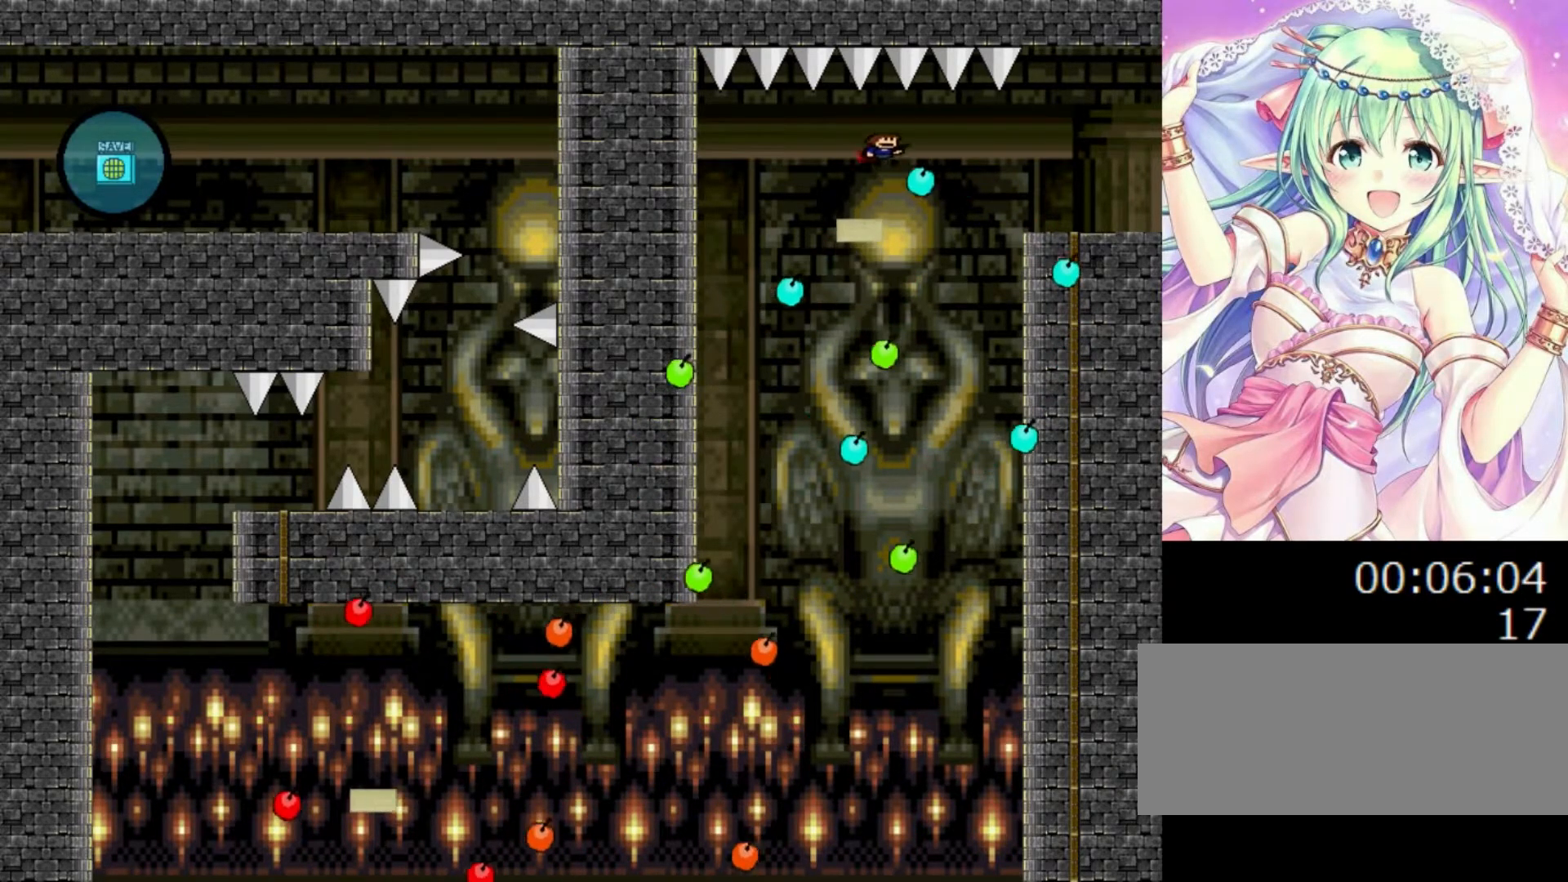
Gameplay with keyboard; each line is a JSON object with the keys held at the frame after it. "events" lists presses ("down") and releases ("up") of "0", "1", "2", "left", "r", "right", "s" and "z" between this image and that frame as [ms after this image, input, new state], when the widget could be followed in between. No other keys are recorded. Mouse input is not recorded.
{"keys": ["right"], "events": [[340, "0", "down"], [500, "0", "up"]]}
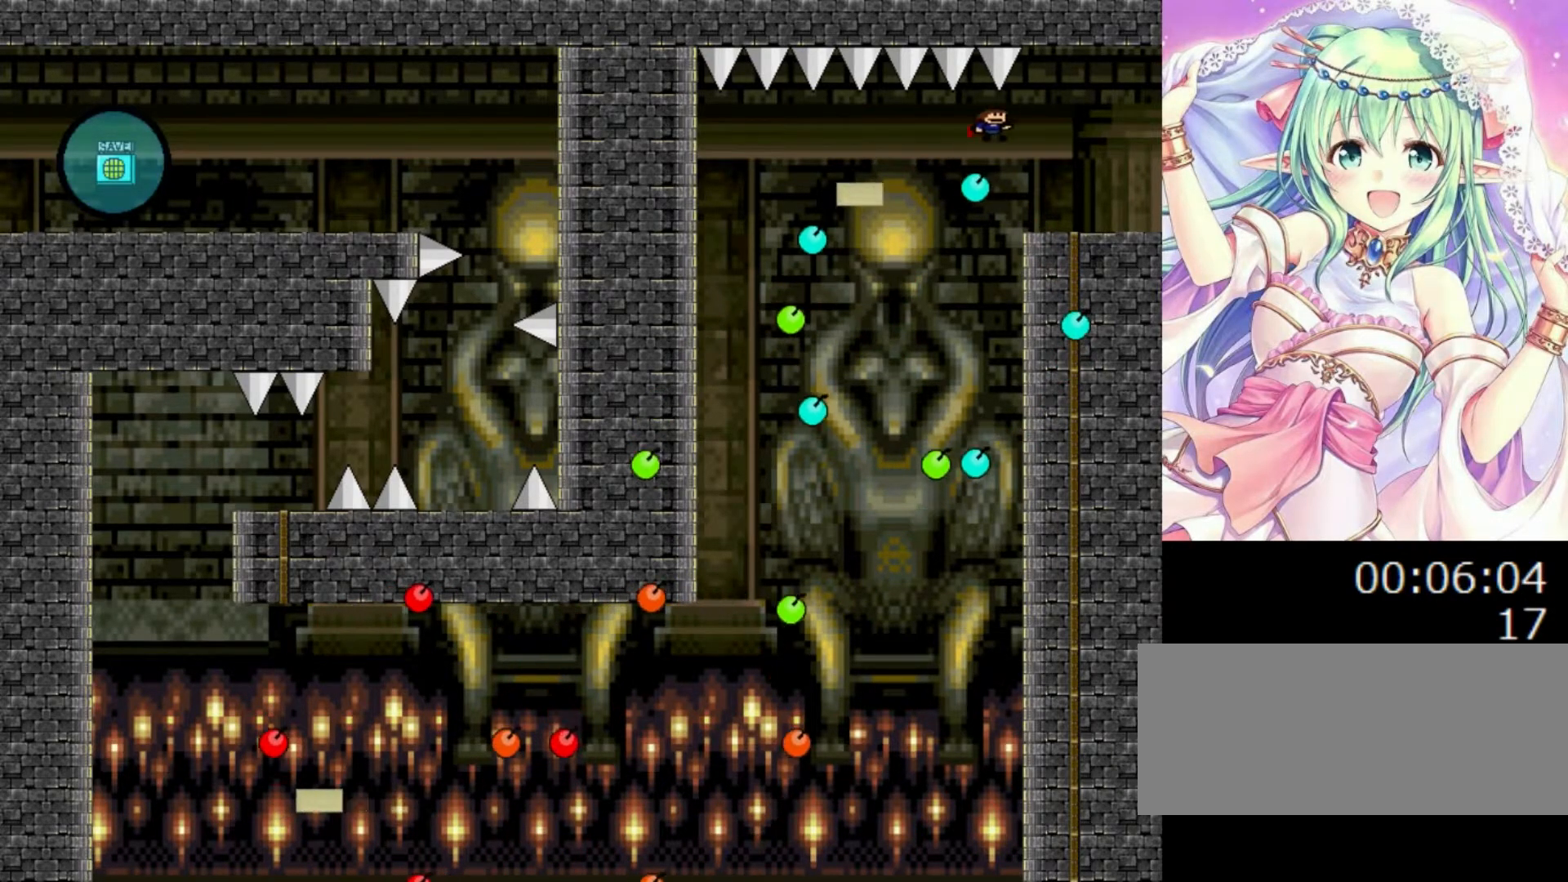
{"keys": ["right"], "events": []}
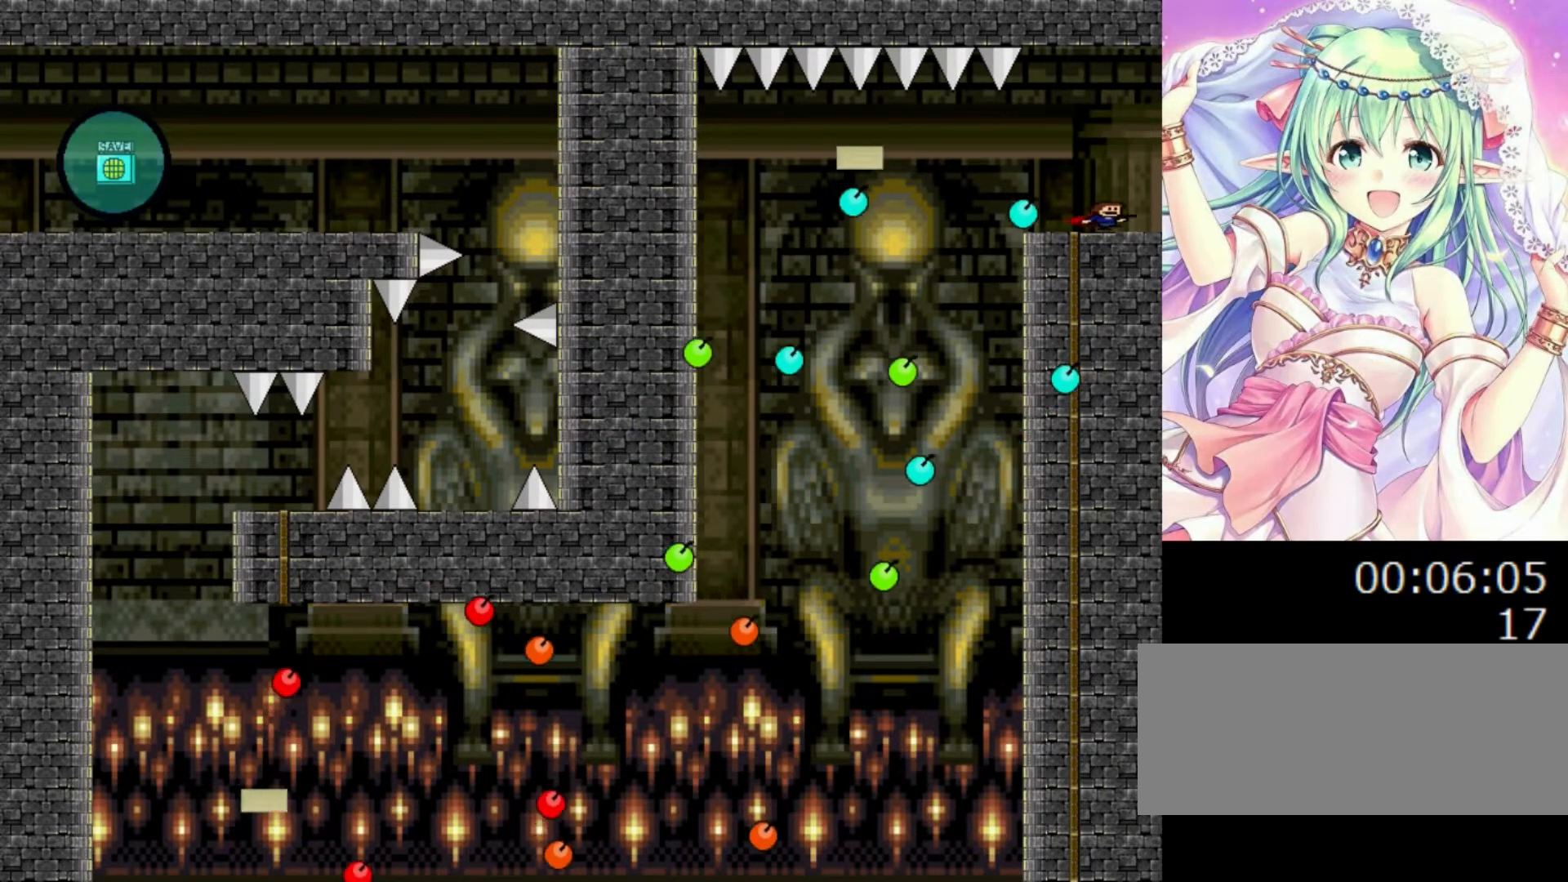
{"keys": [], "events": [[460, "right", "up"]]}
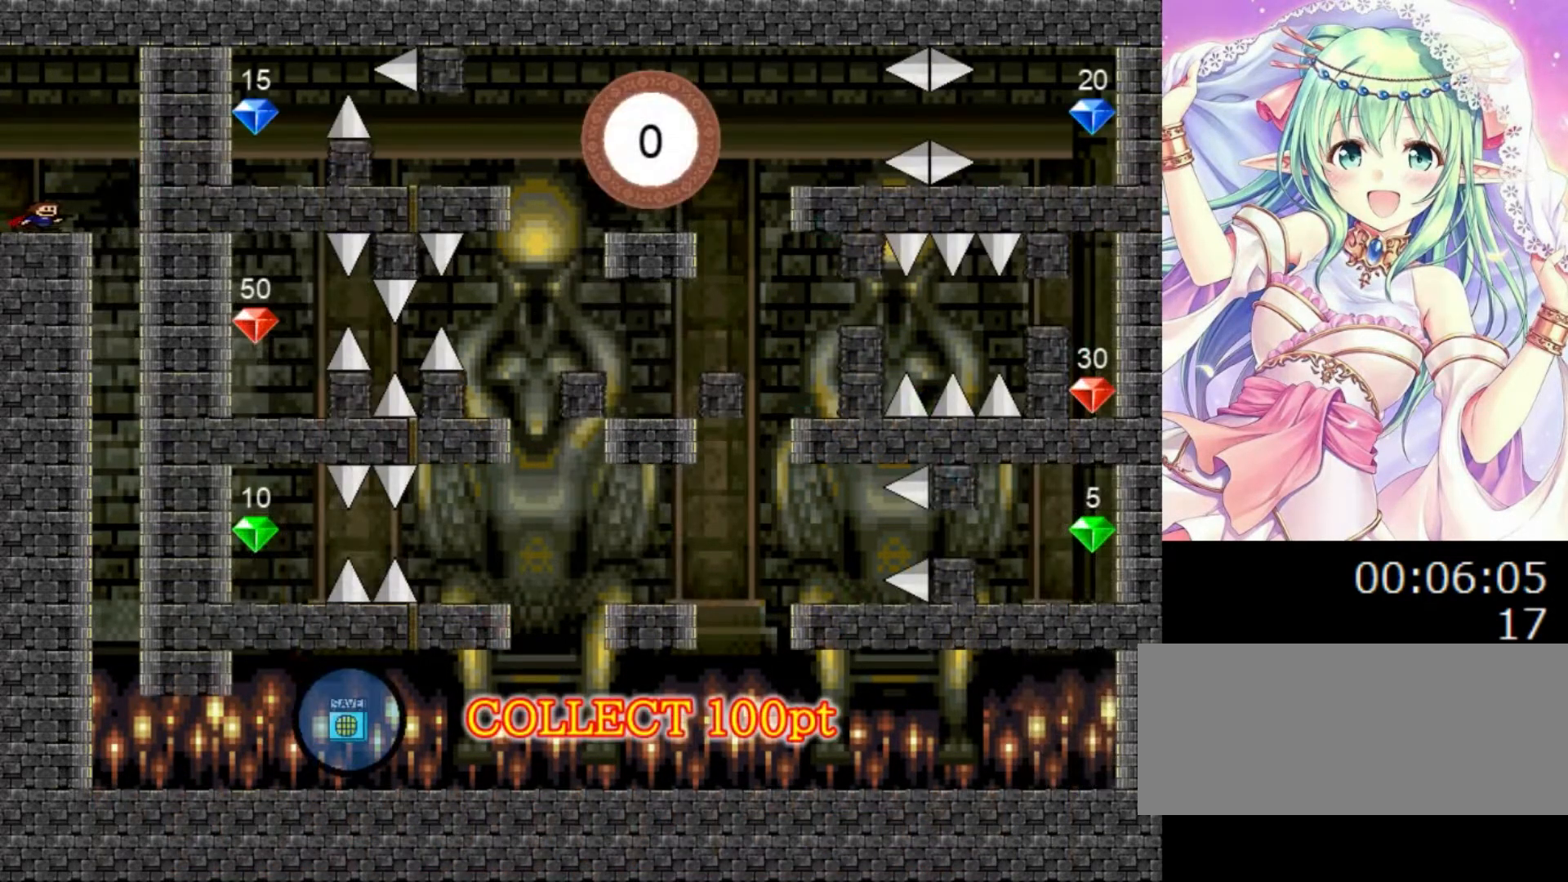
{"keys": ["right"], "events": [[180, "right", "down"]]}
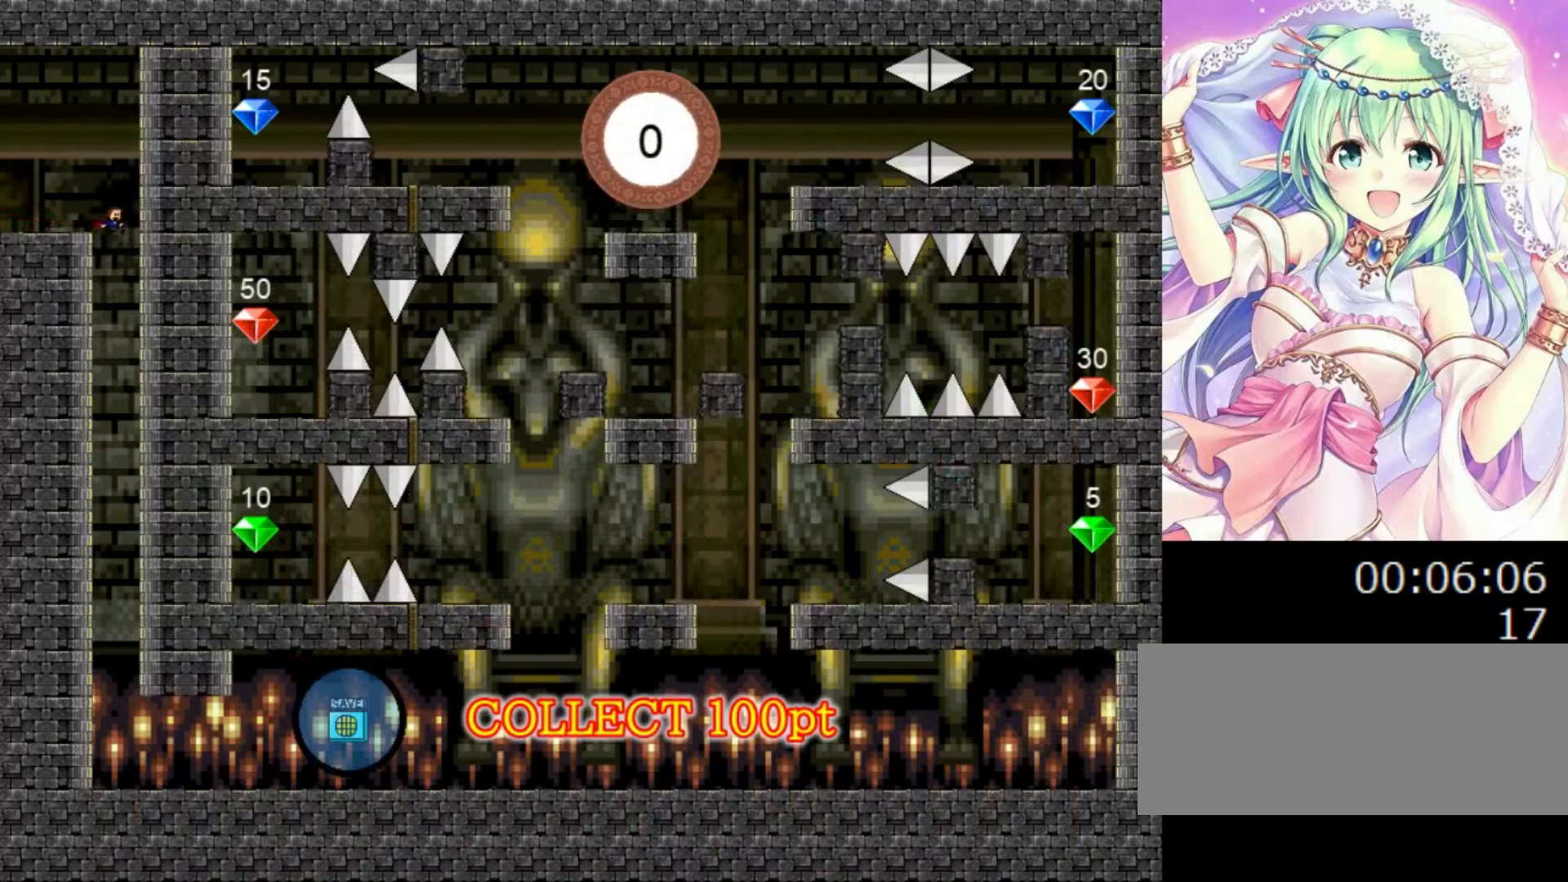
{"keys": ["right"], "events": []}
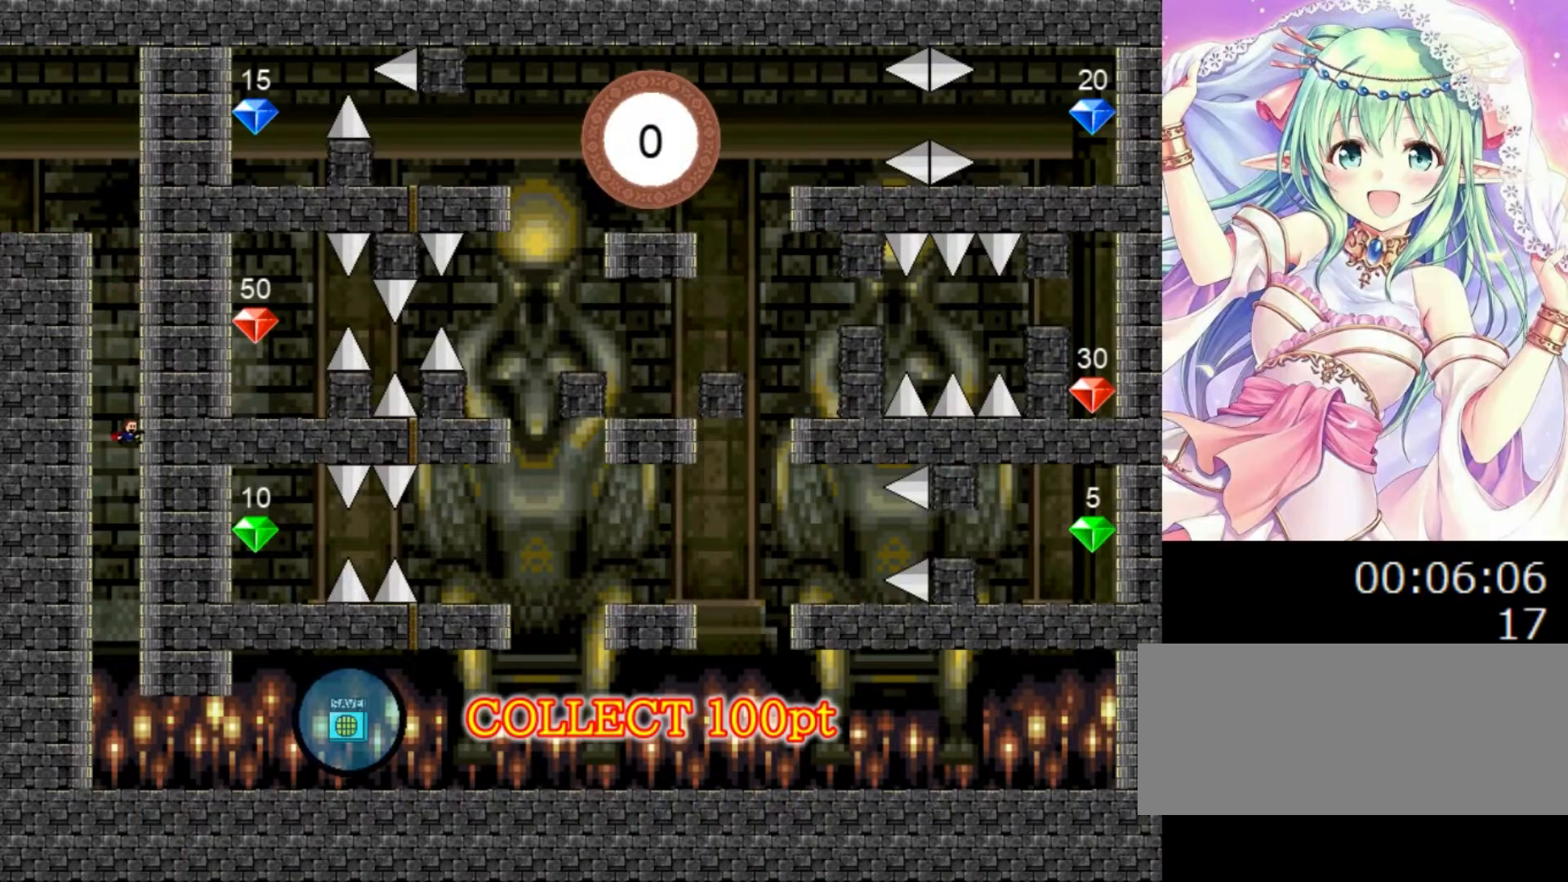
{"keys": ["right"], "events": []}
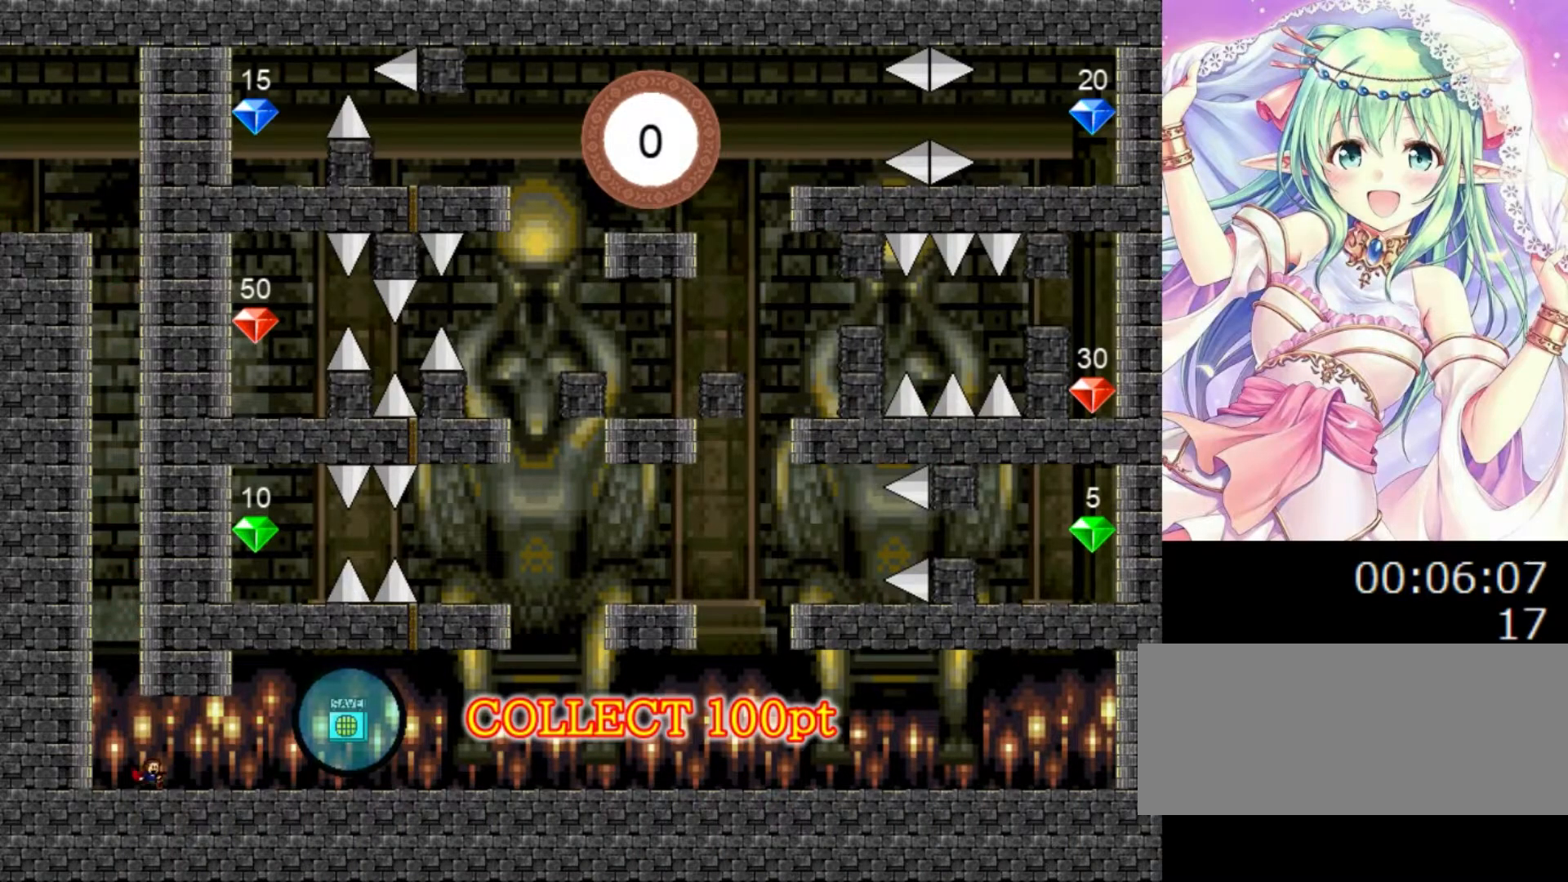
{"keys": ["right"], "events": []}
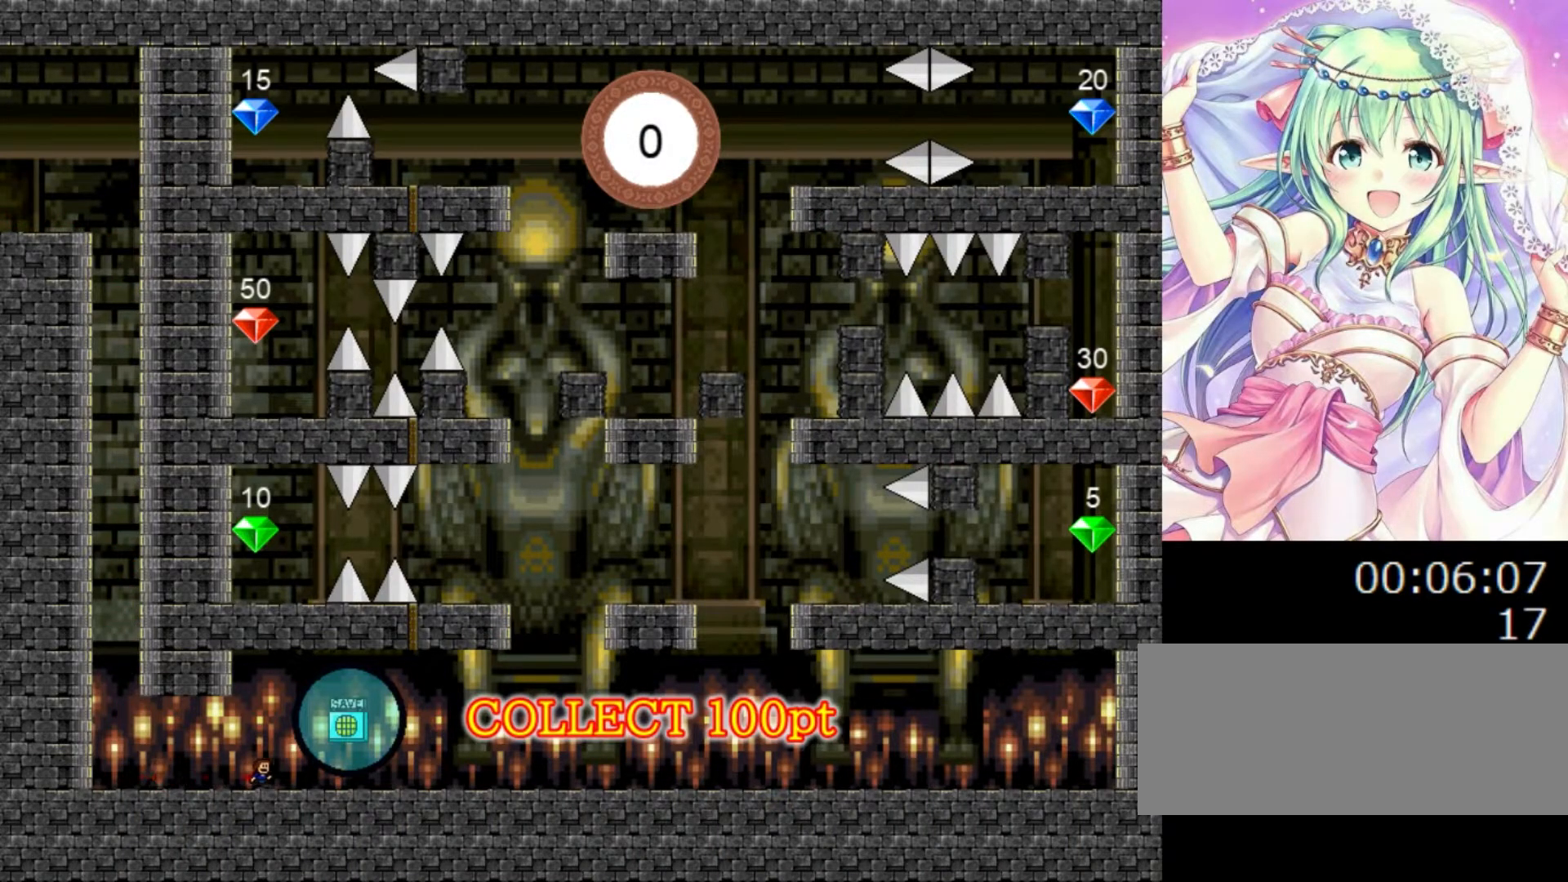
{"keys": ["right"], "events": [[320, "0", "down"], [380, "0", "up"]]}
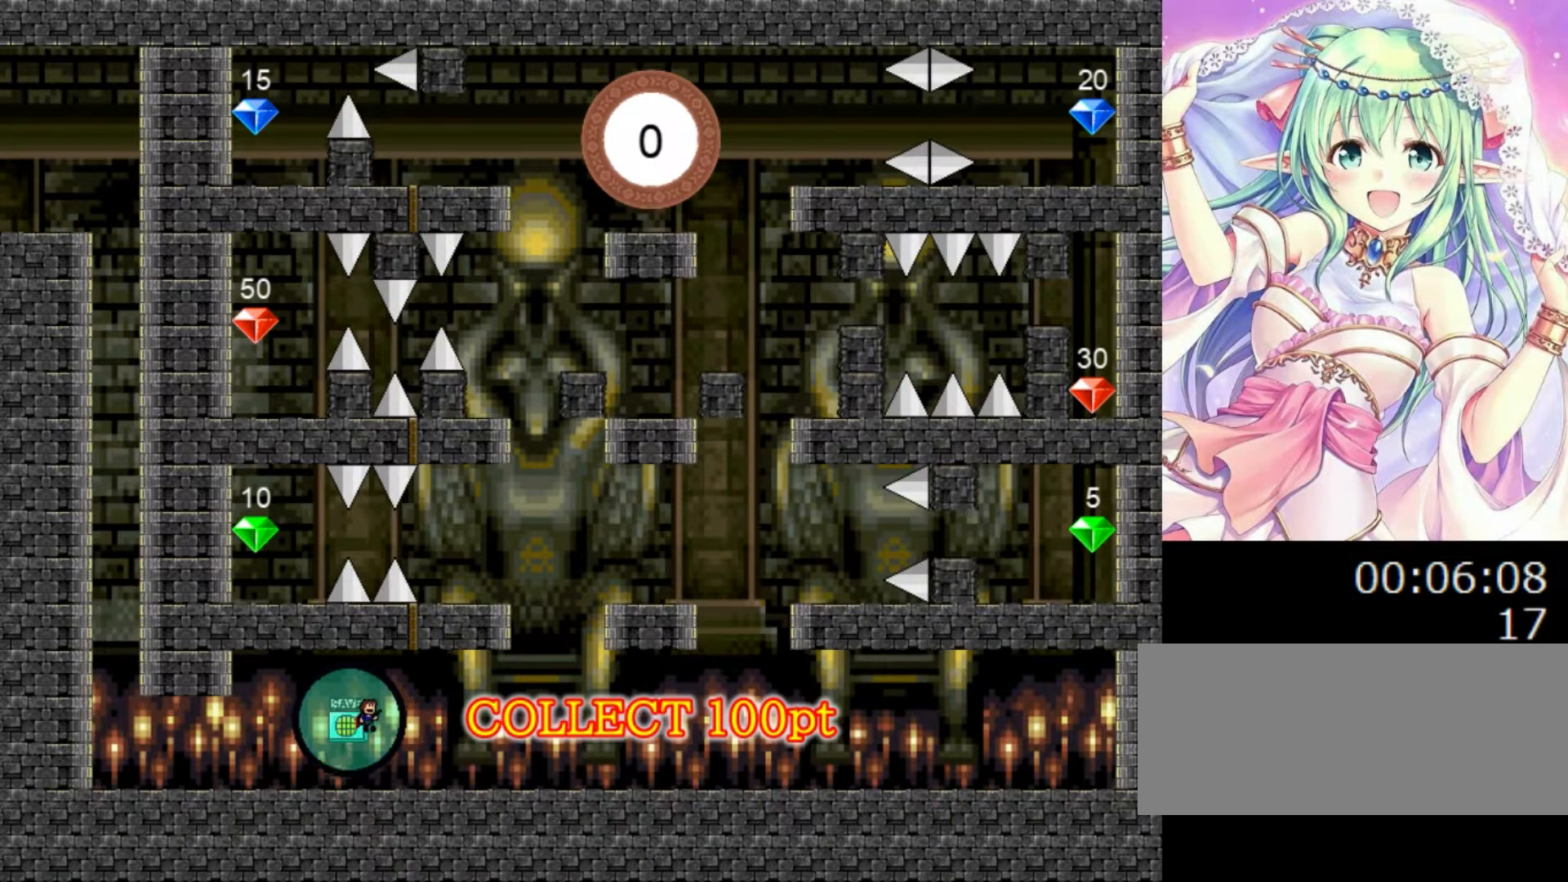
{"keys": ["right"], "events": [[40, "right", "up"], [60, "left", "down"], [80, "z", "down"], [160, "left", "up"], [160, "right", "down"], [200, "z", "up"]]}
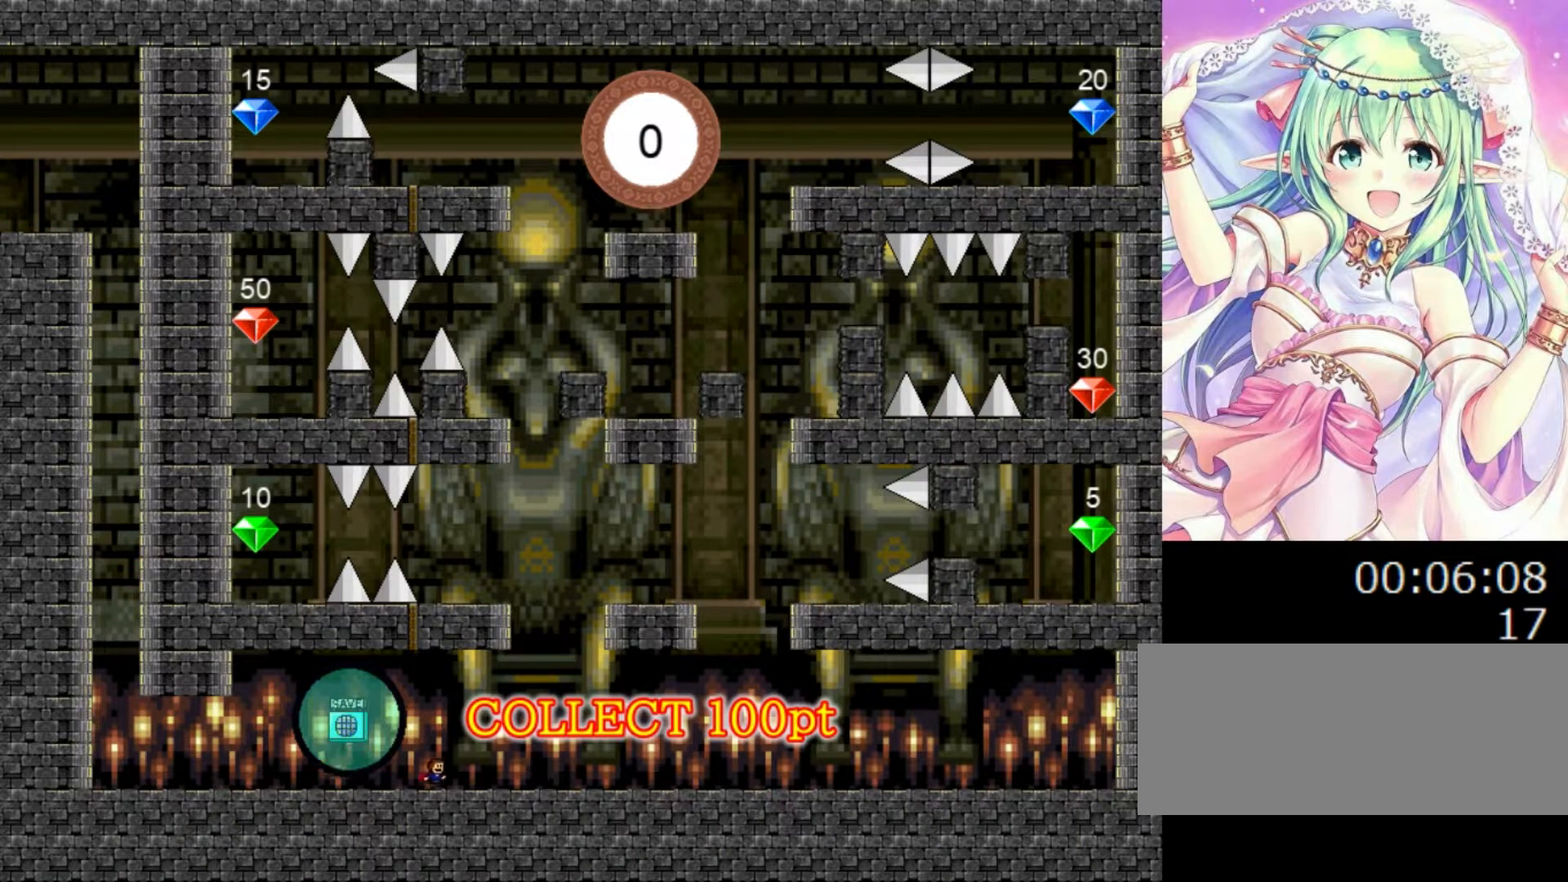
{"keys": ["0", "right"], "events": [[320, "0", "down"]]}
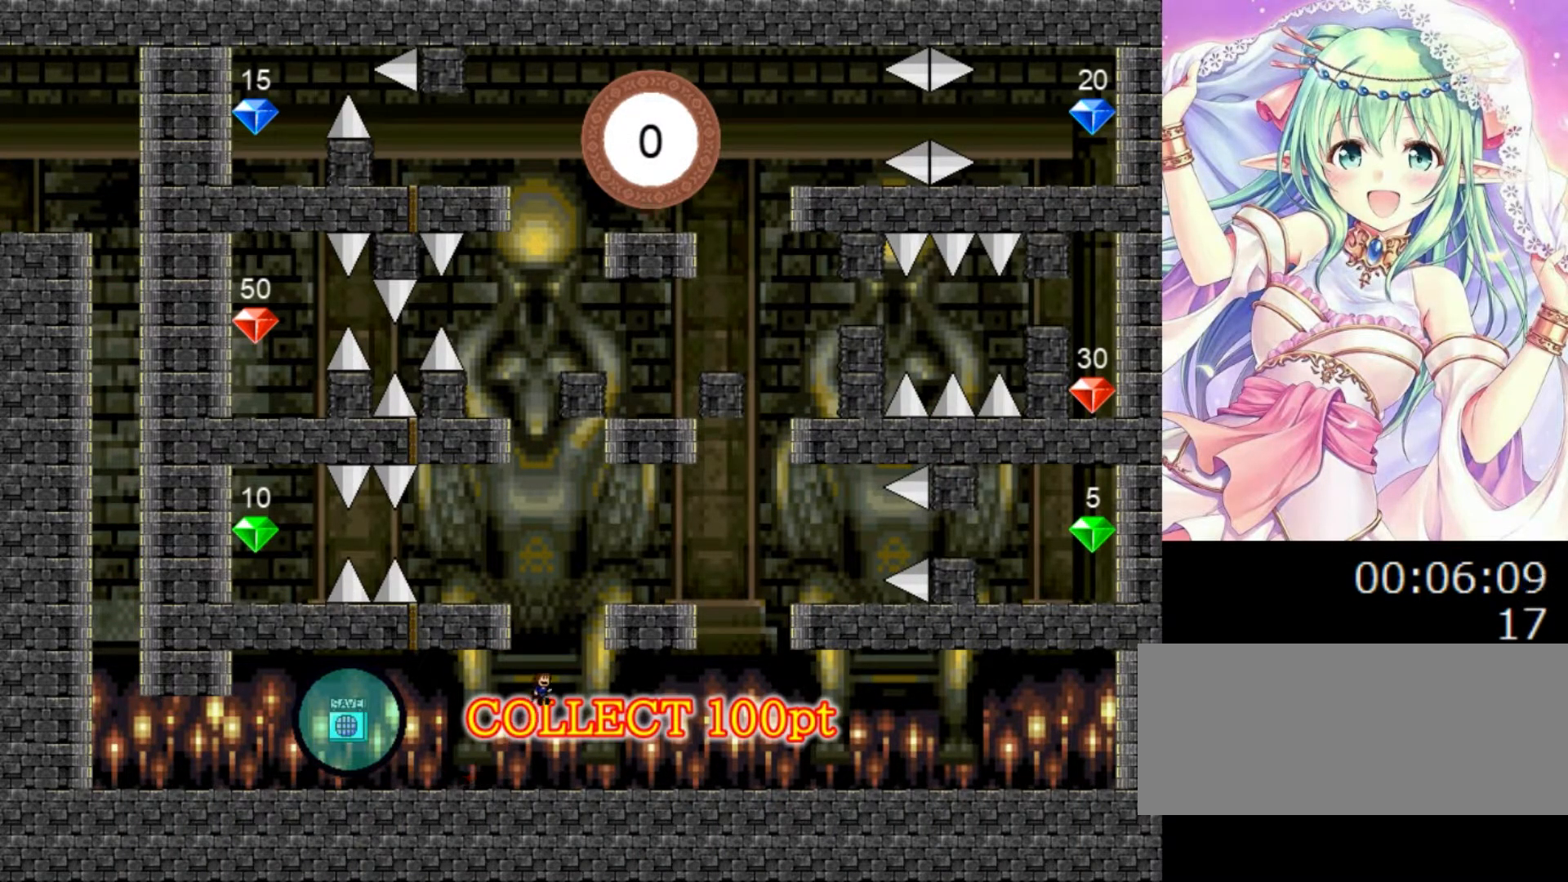
{"keys": ["0", "right"], "events": [[40, "right", "up"], [120, "0", "up"], [160, "0", "down"], [160, "right", "down"]]}
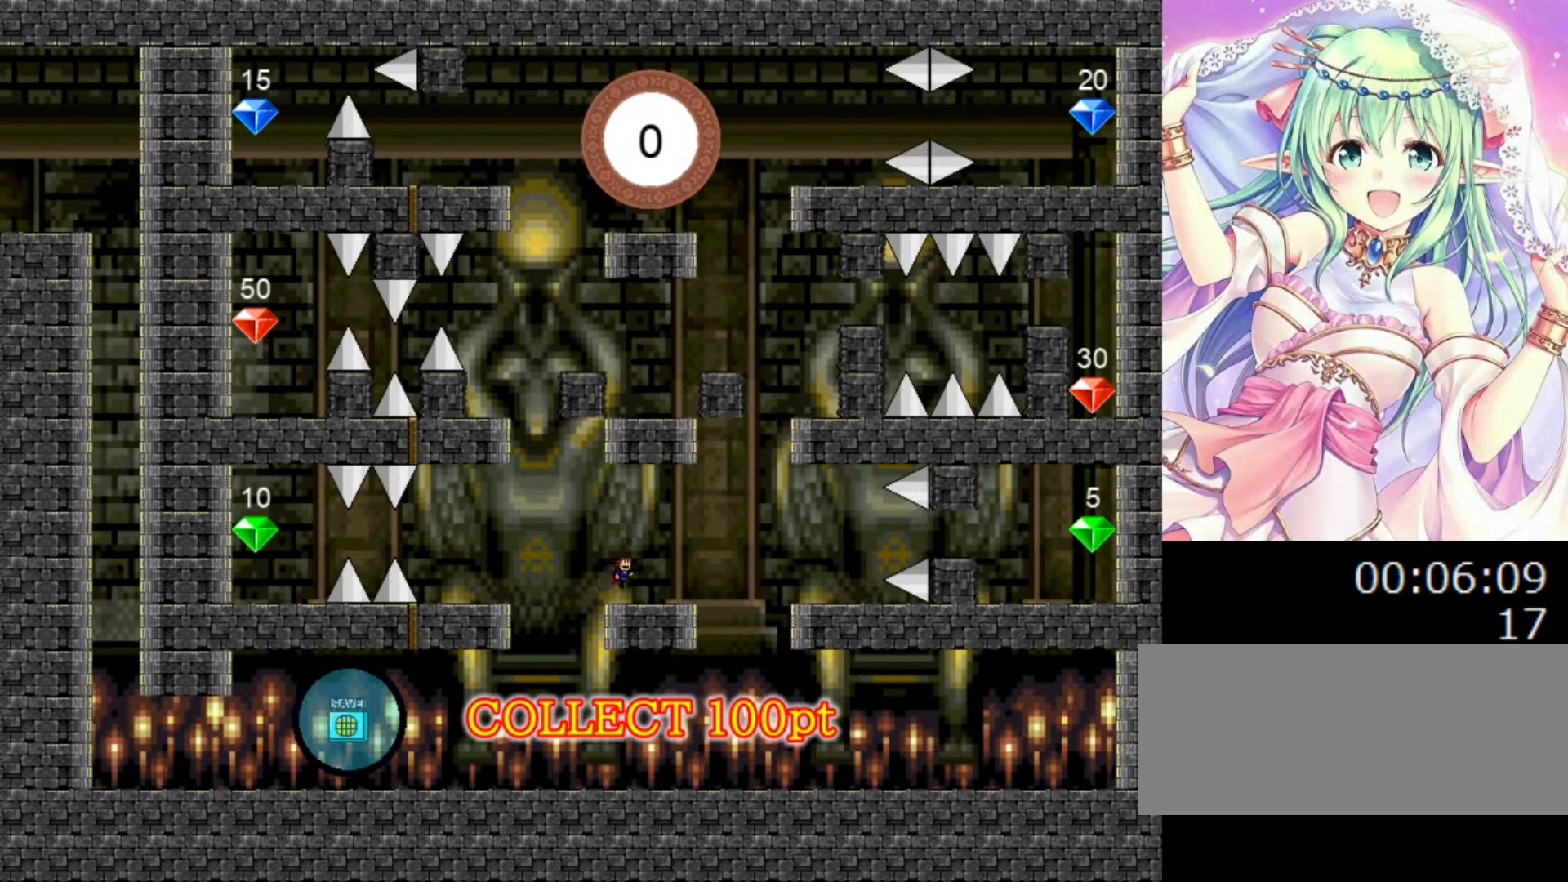
{"keys": ["0", "right"], "events": [[20, "0", "up"], [220, "0", "down"]]}
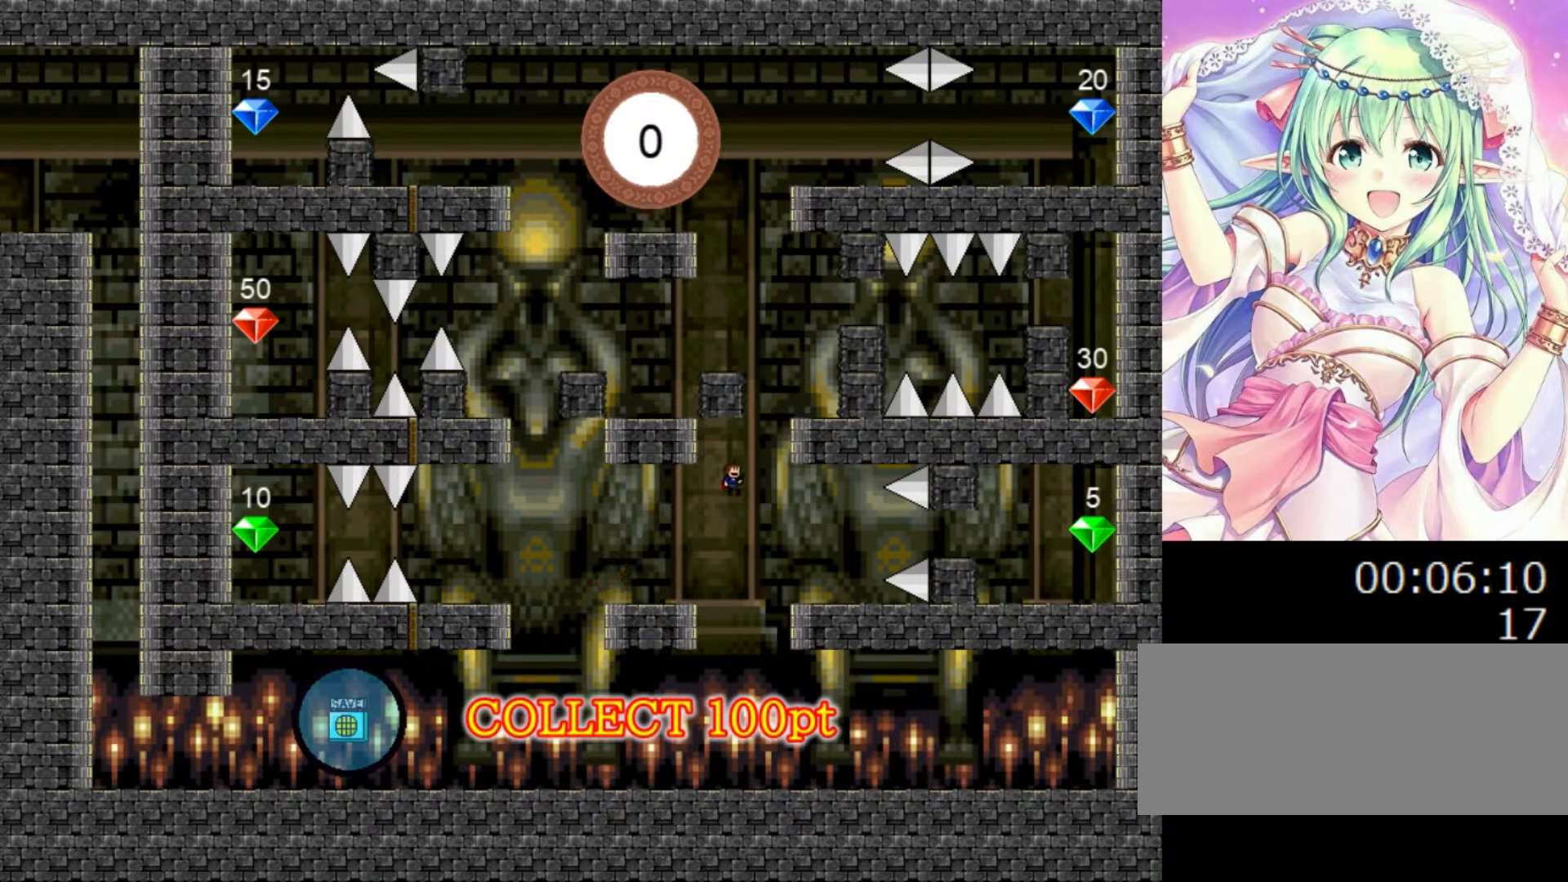
{"keys": ["right"], "events": [[60, "0", "up"], [100, "0", "down"], [480, "0", "up"]]}
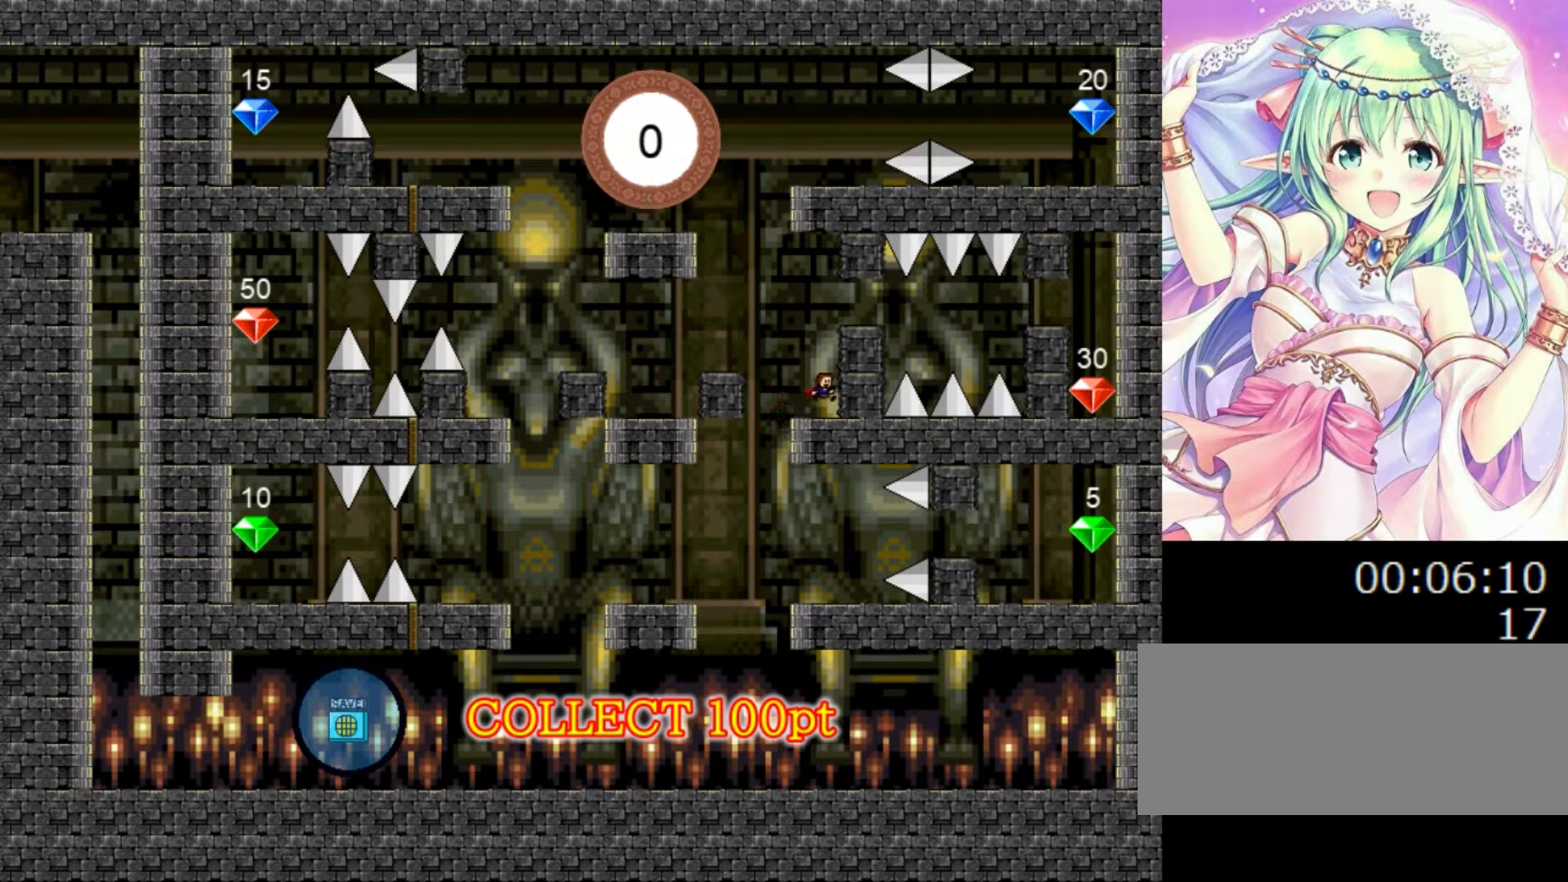
{"keys": ["right"], "events": [[160, "0", "down"], [440, "0", "up"]]}
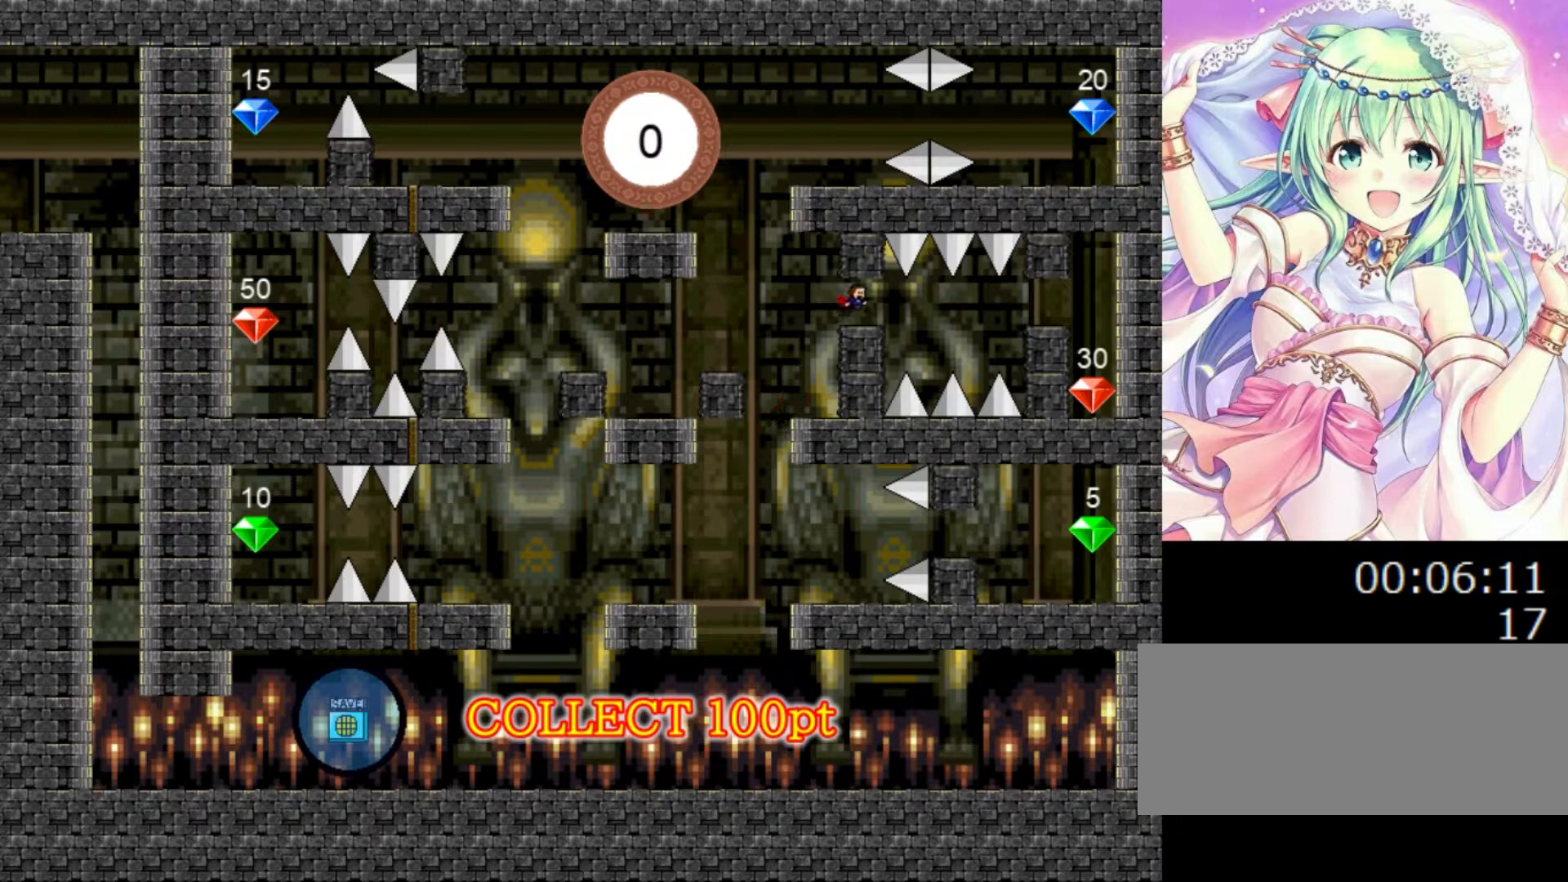
{"keys": ["right"], "events": [[120, "0", "down"], [120, "right", "up"], [220, "1", "down"], [280, "0", "up"], [440, "0", "down"], [440, "1", "up"], [440, "right", "down"], [480, "0", "up"]]}
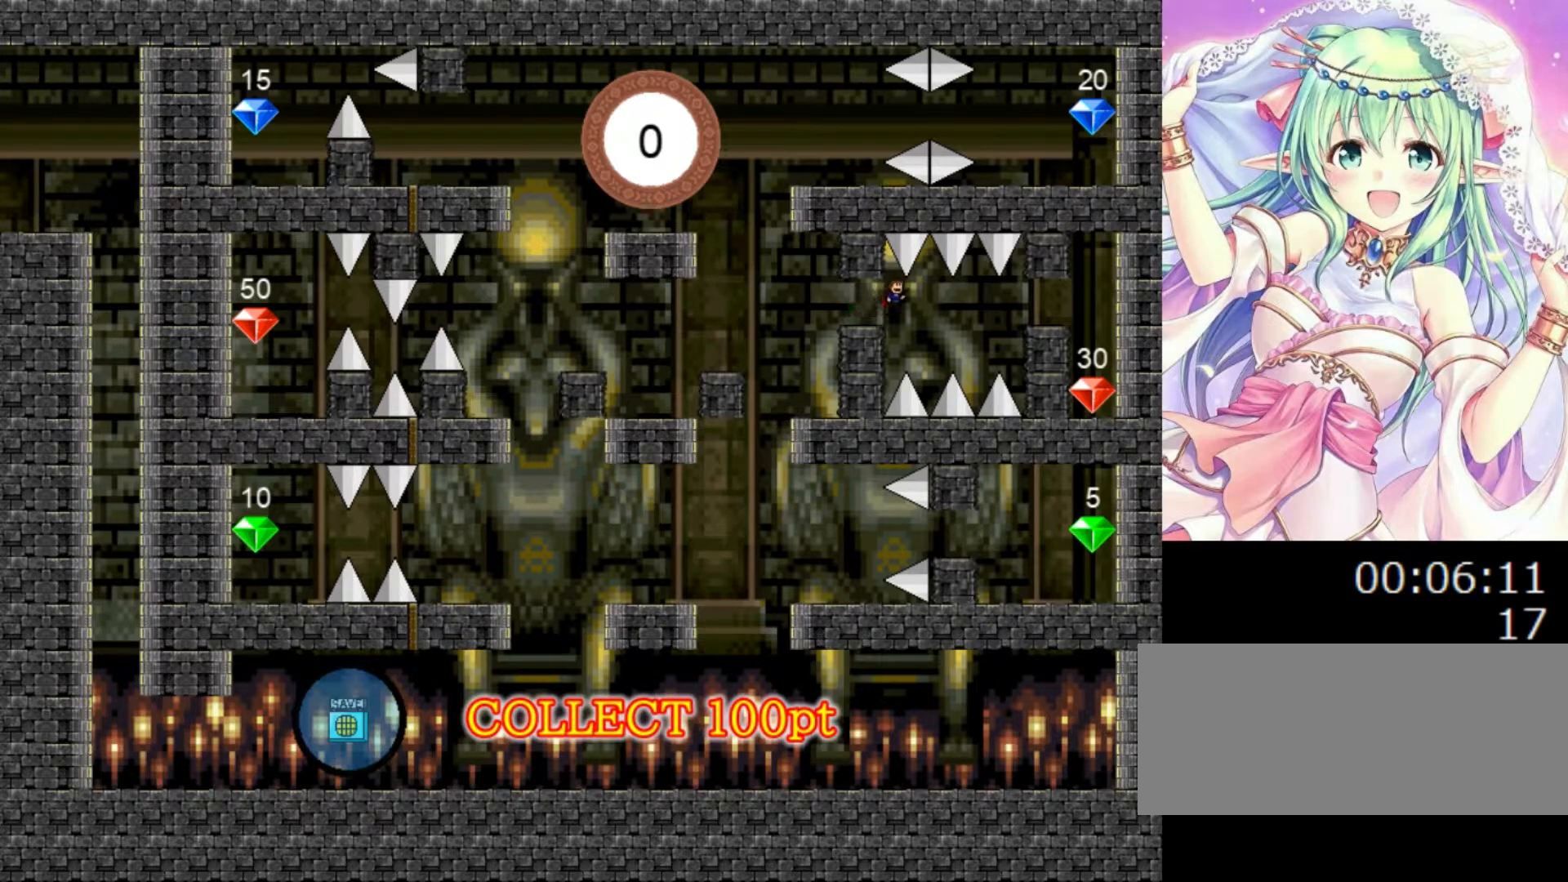
{"keys": ["0", "right"], "events": [[340, "0", "down"]]}
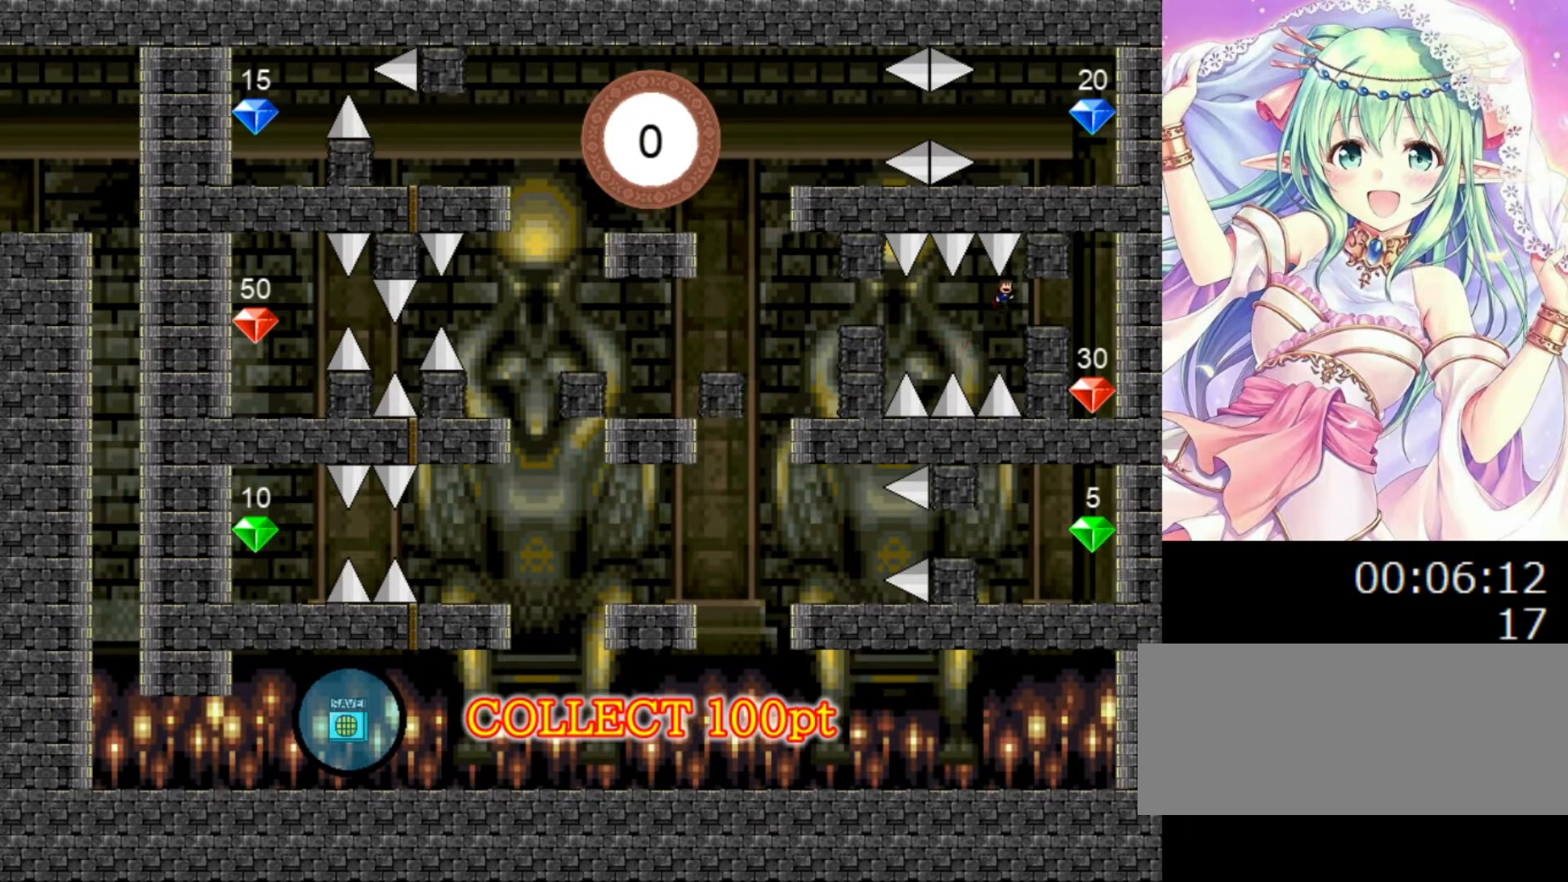
{"keys": ["right"], "events": [[20, "0", "up"]]}
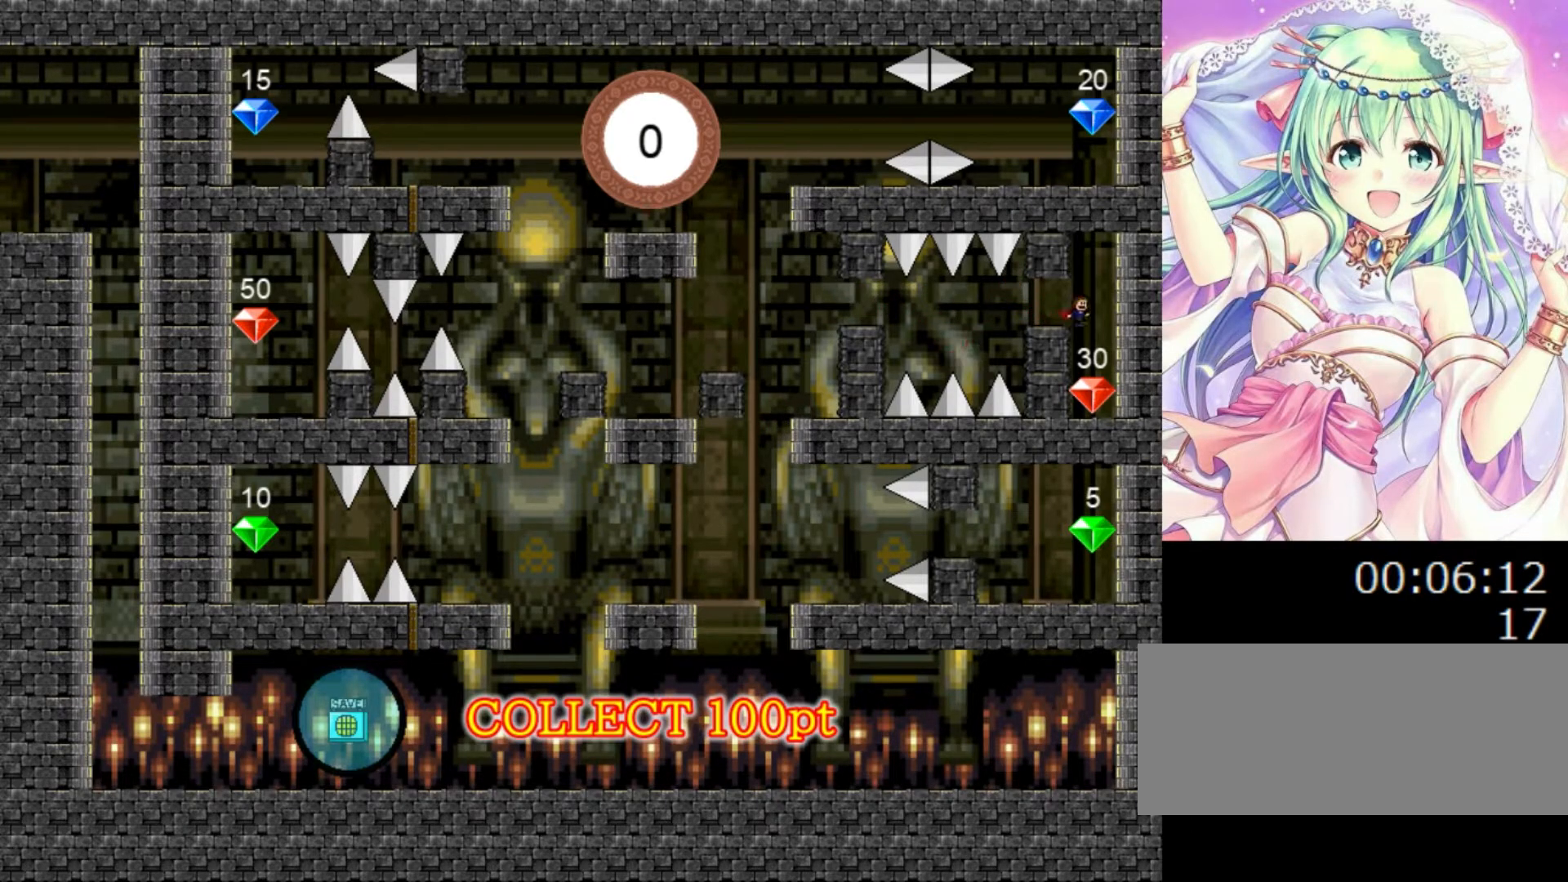
{"keys": [], "events": [[120, "right", "up"], [260, "left", "down"], [300, "left", "up"]]}
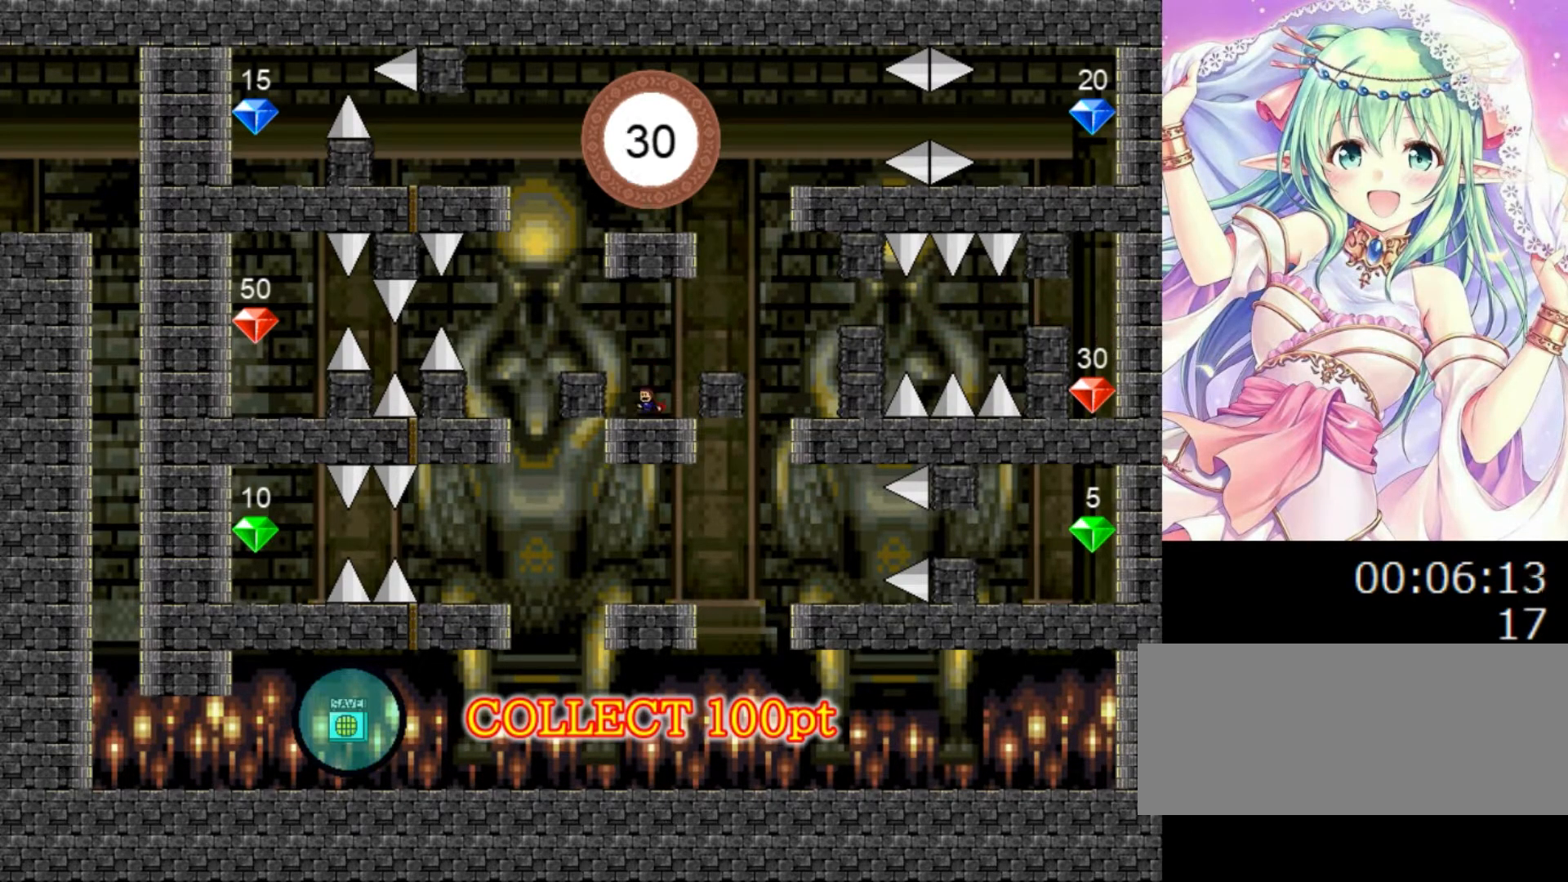
{"keys": ["right"], "events": [[40, "right", "down"], [160, "0", "down"], [320, "0", "up"]]}
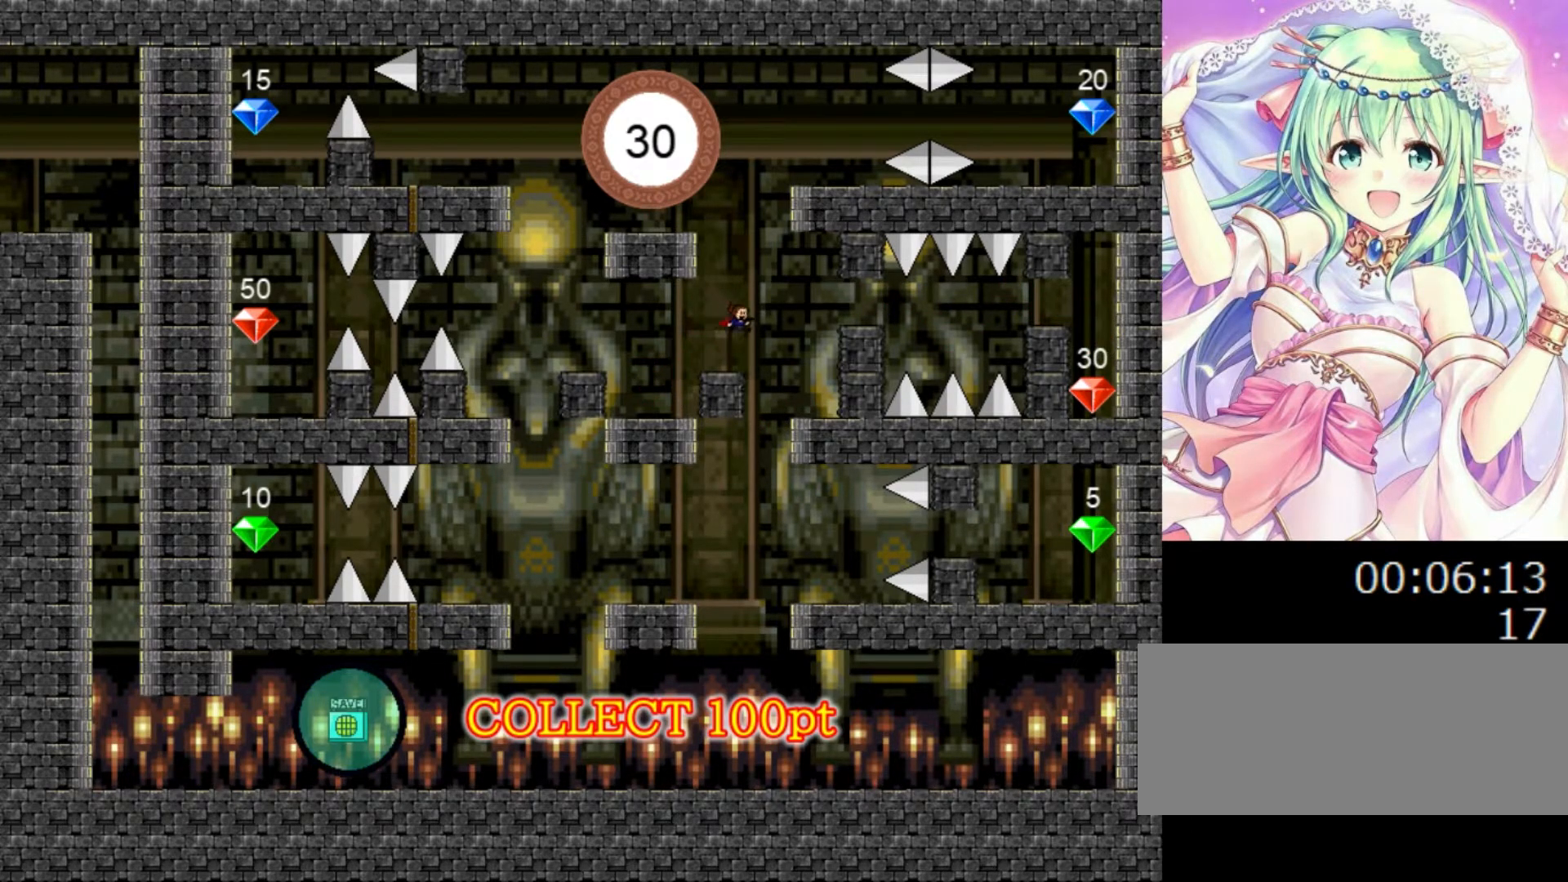
{"keys": ["0", "right"], "events": [[380, "0", "down"]]}
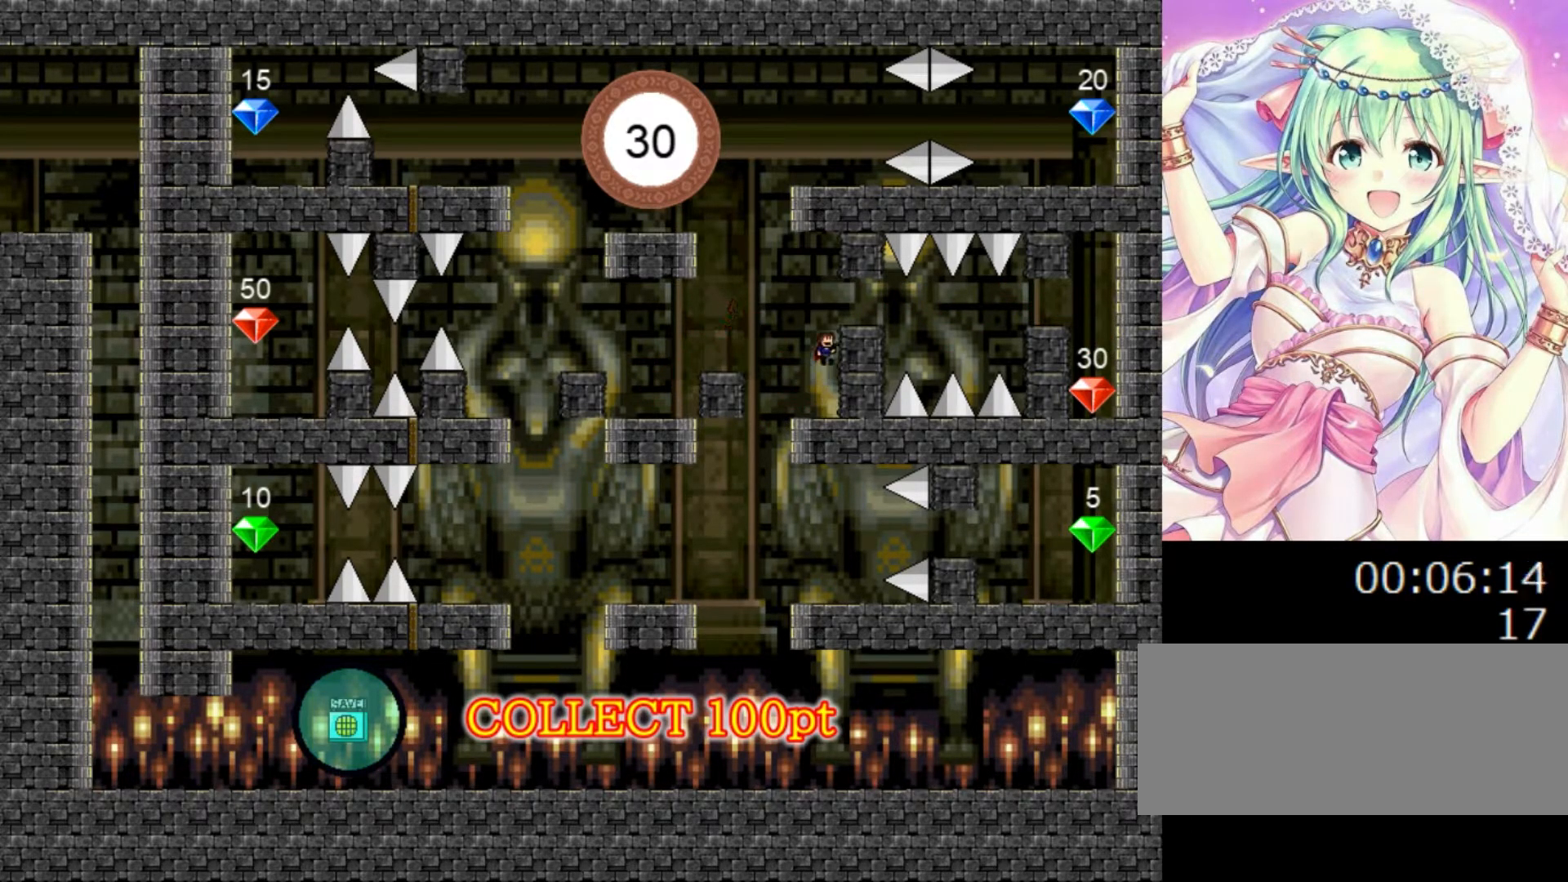
{"keys": ["0", "1"], "events": [[180, "0", "up"], [360, "0", "down"], [360, "right", "up"], [480, "1", "down"]]}
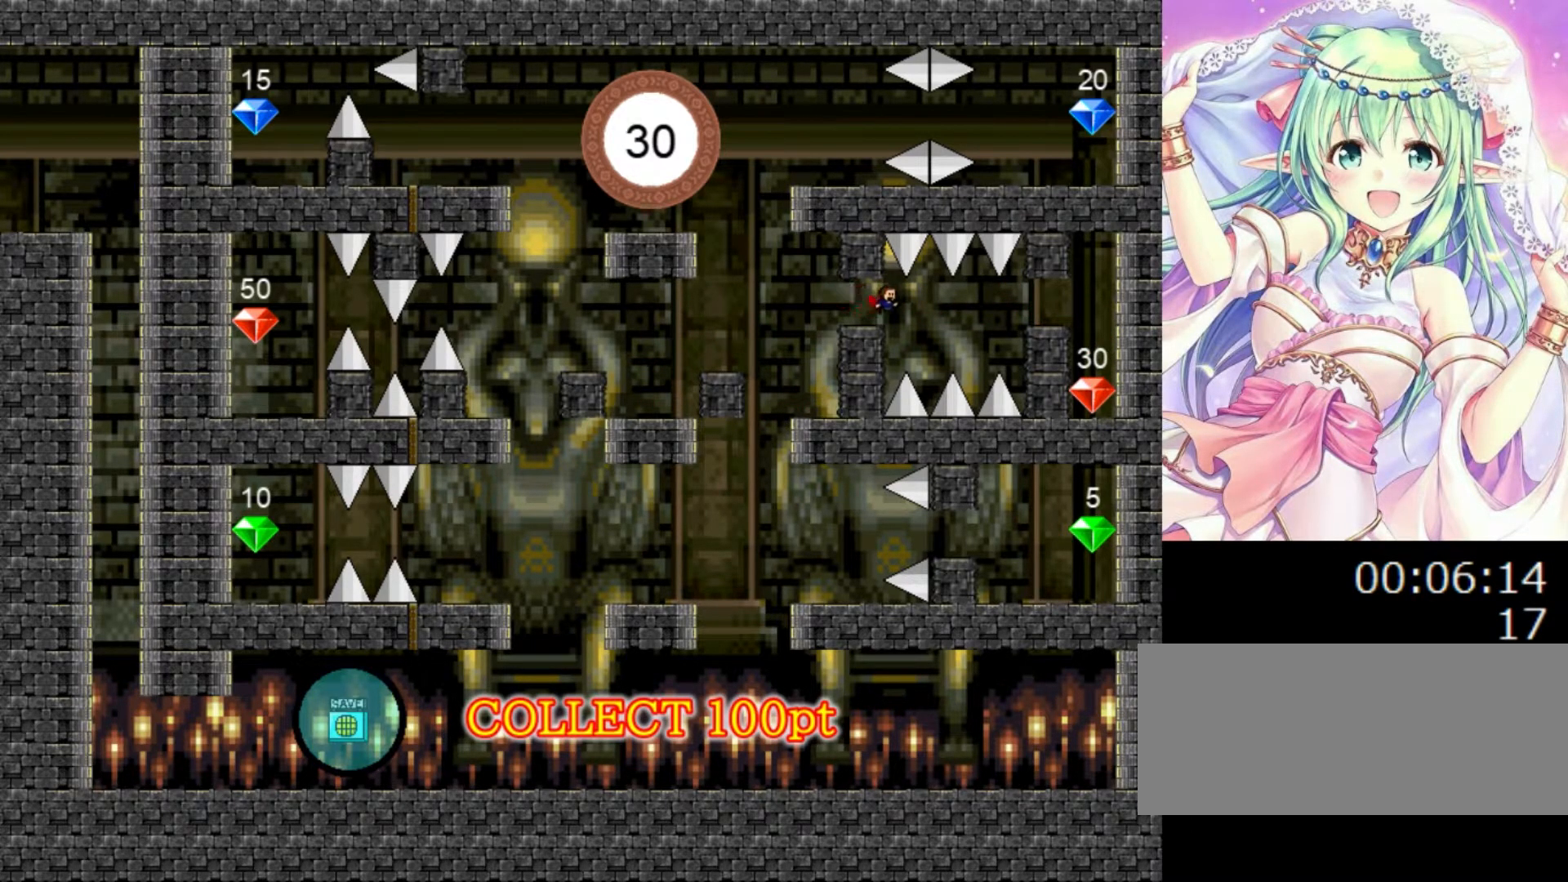
{"keys": ["right"], "events": [[20, "0", "up"], [180, "0", "down"], [200, "1", "up"], [200, "right", "down"], [220, "0", "up"]]}
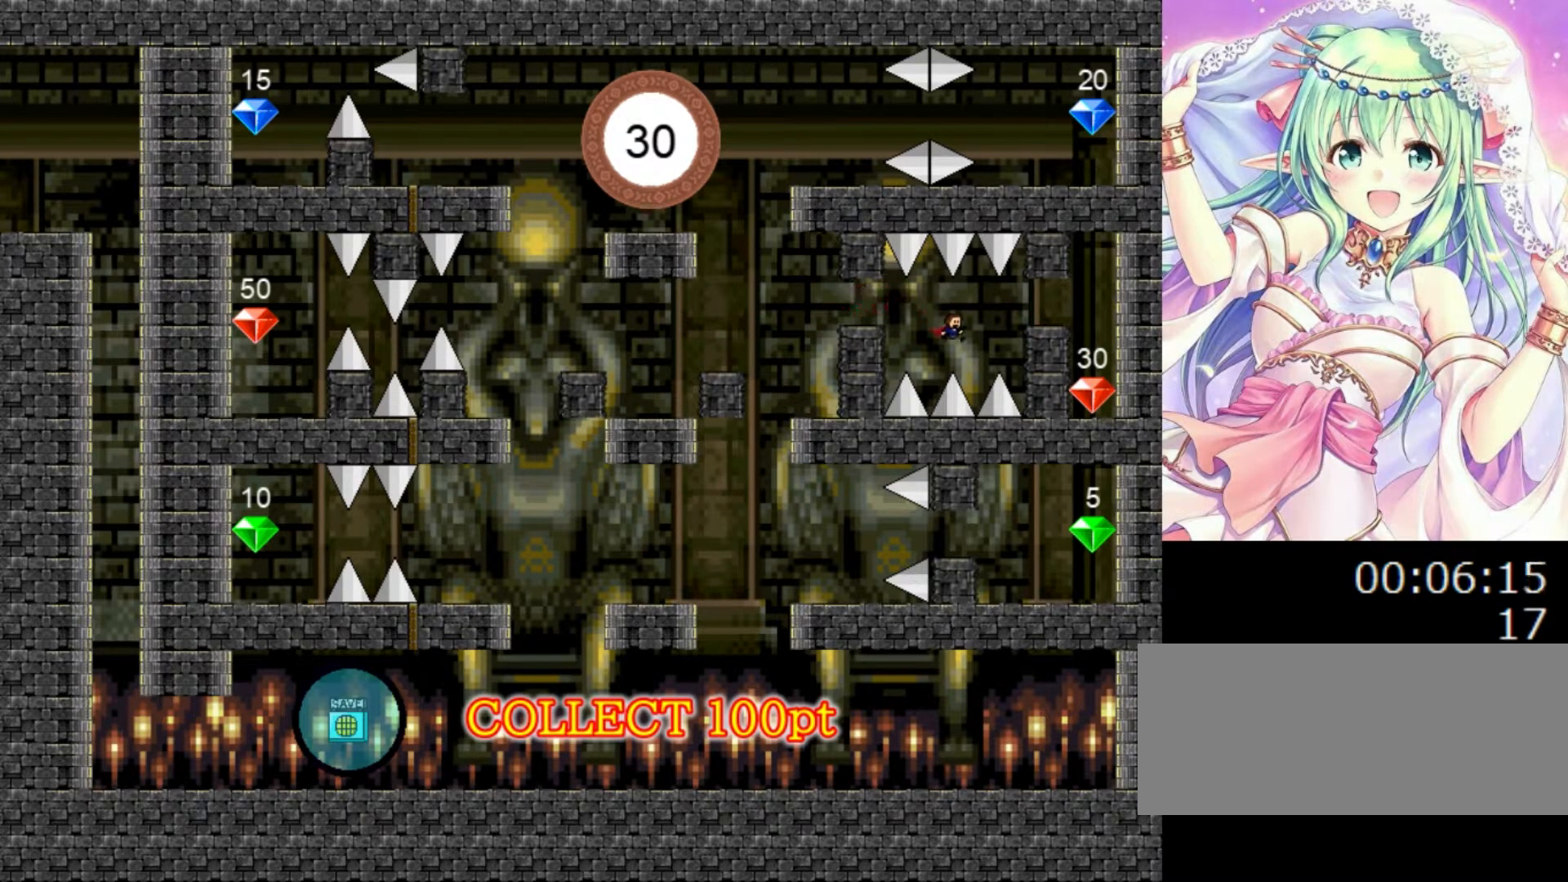
{"keys": ["right"], "events": [[100, "0", "down"], [300, "0", "up"]]}
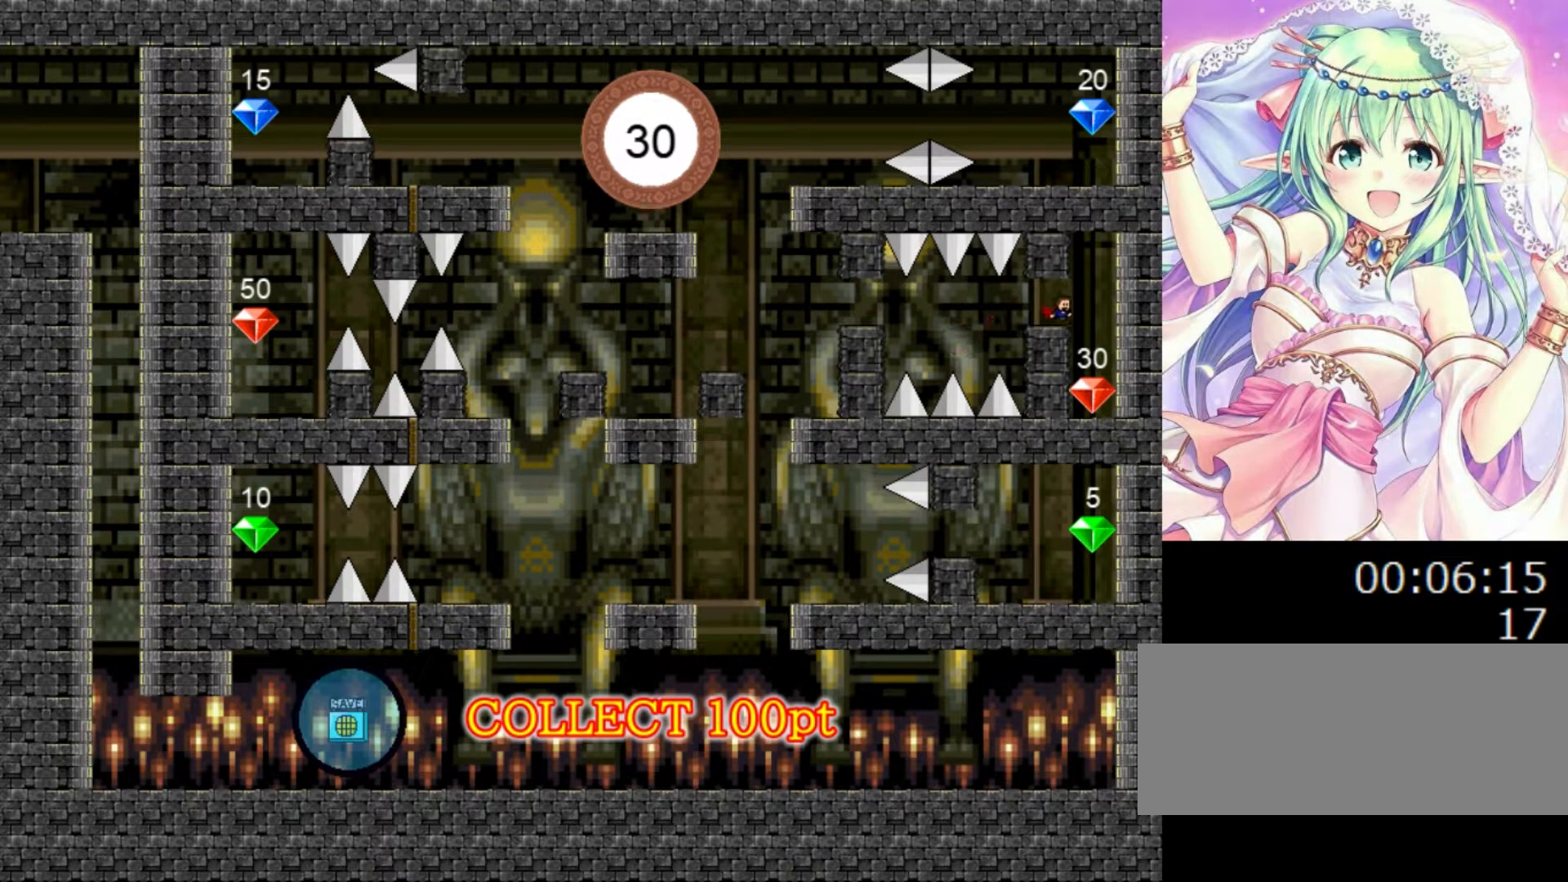
{"keys": ["right"], "events": [[200, "right", "up"], [440, "right", "down"]]}
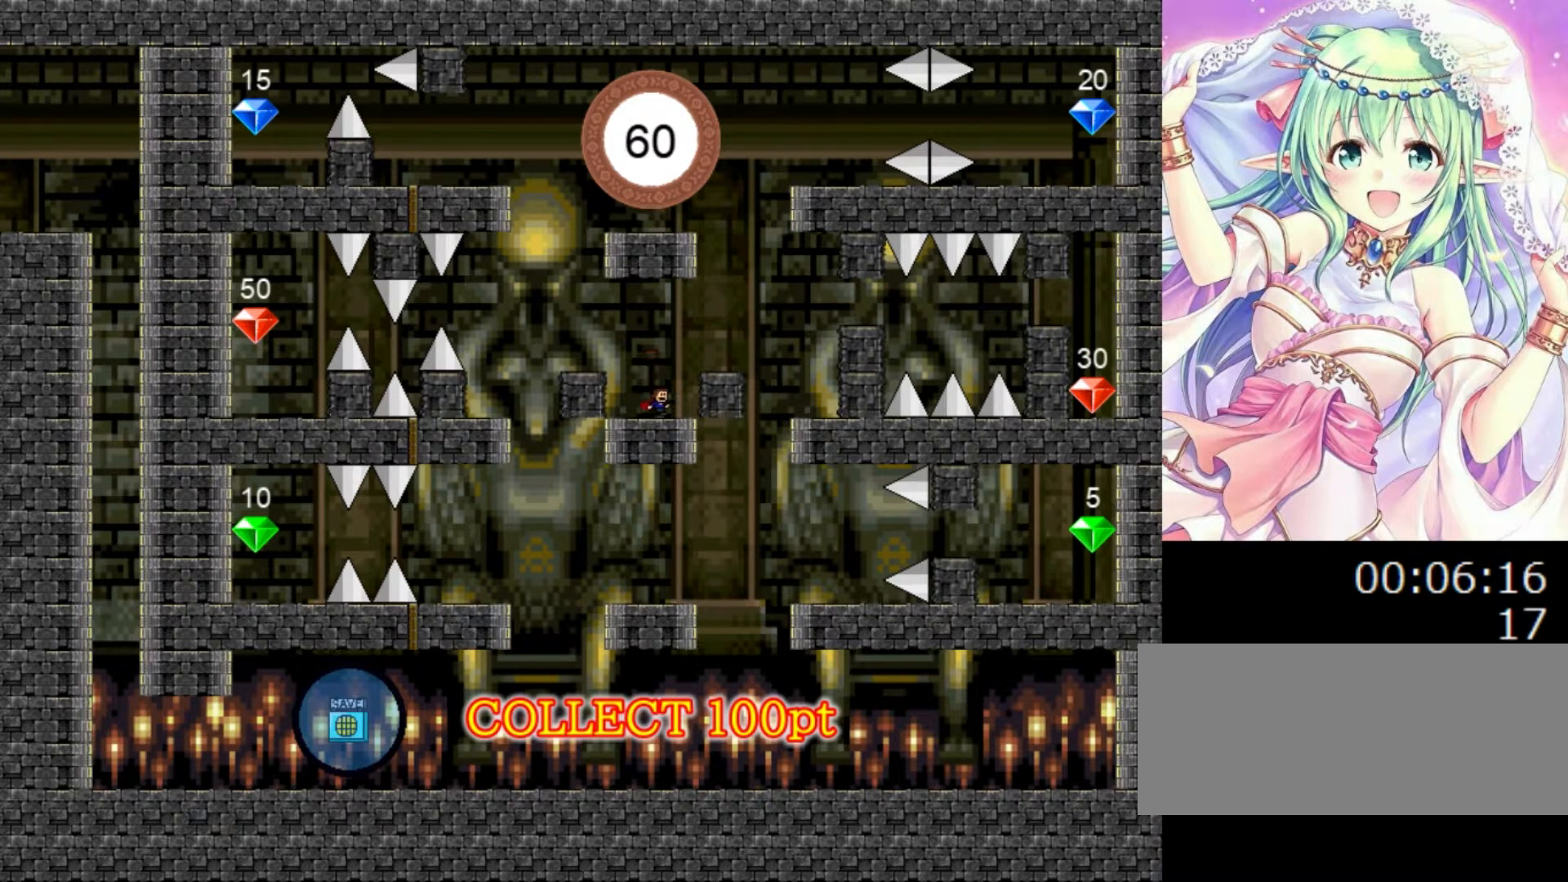
{"keys": ["right"], "events": [[20, "0", "down"], [220, "0", "up"]]}
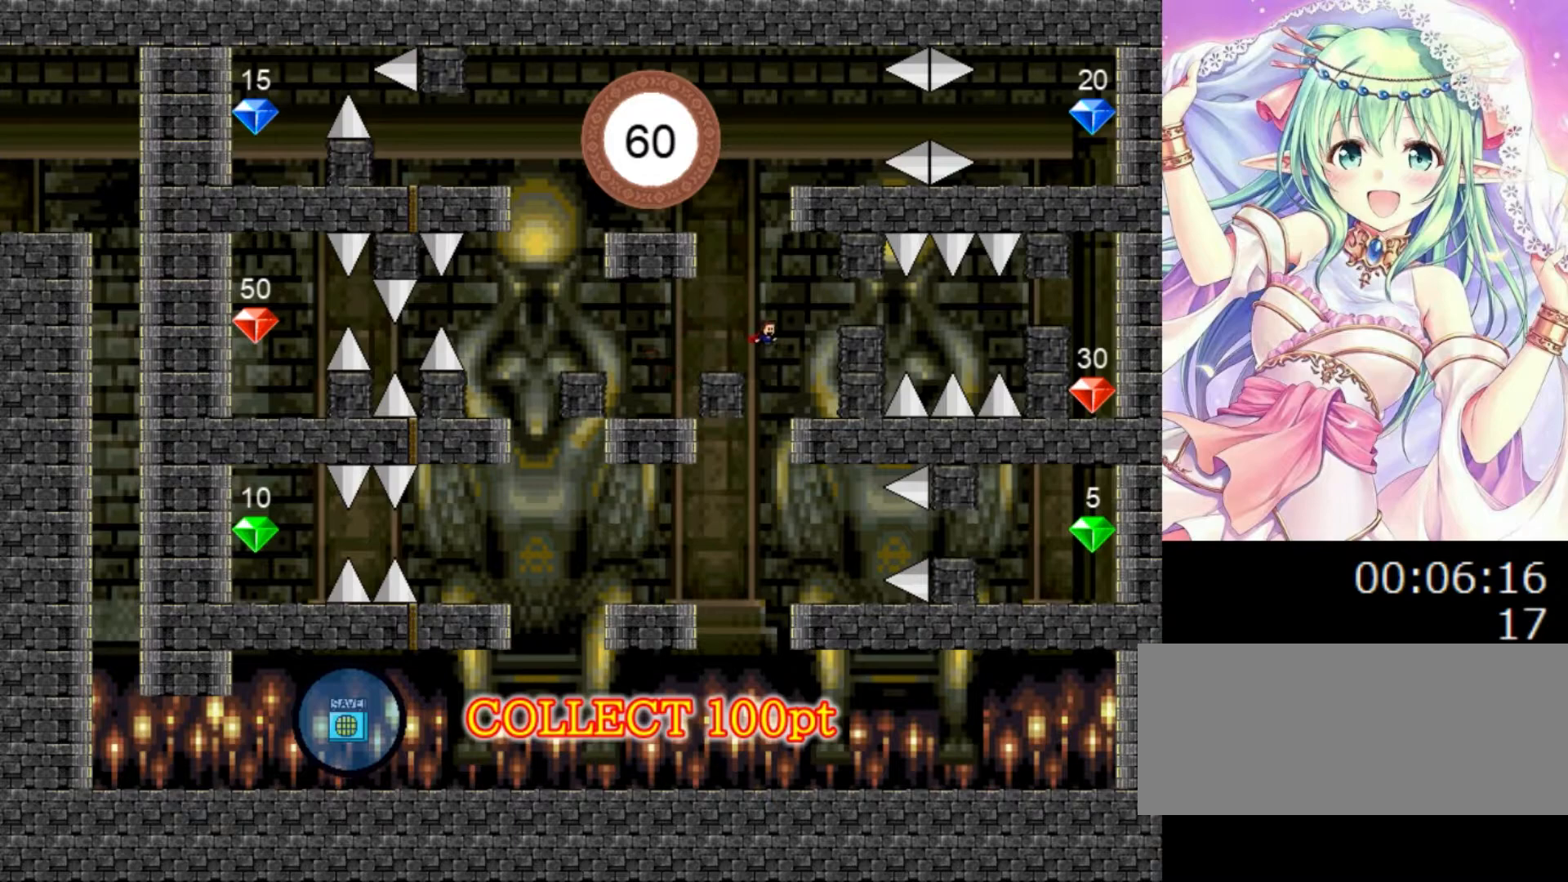
{"keys": ["0", "right"], "events": [[220, "0", "down"]]}
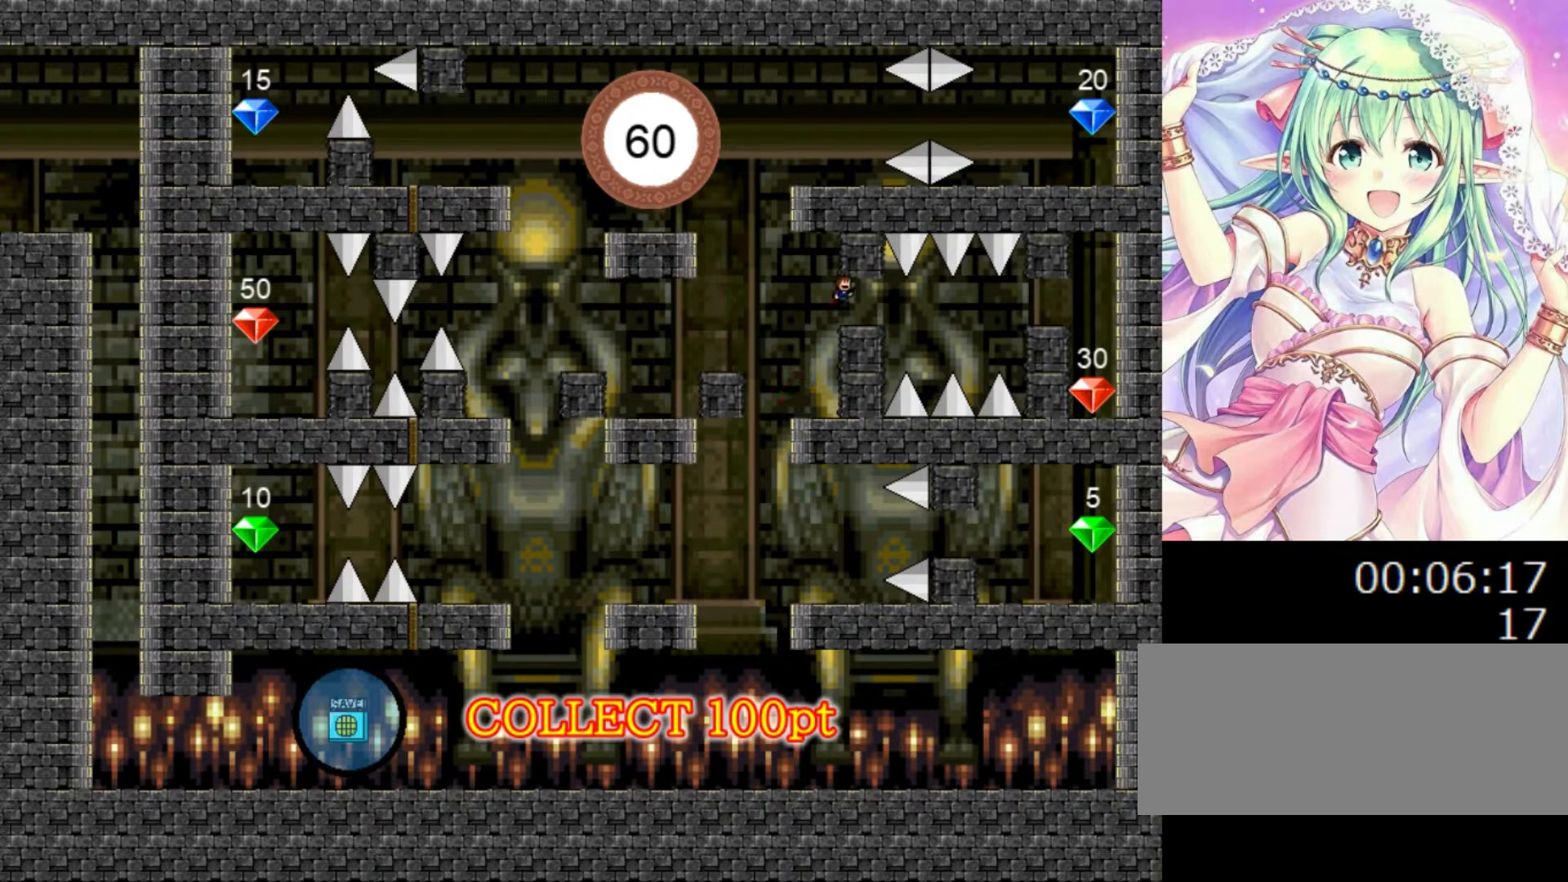
{"keys": ["1"], "events": [[20, "0", "up"], [160, "0", "down"], [160, "right", "up"], [300, "1", "down"], [360, "0", "up"]]}
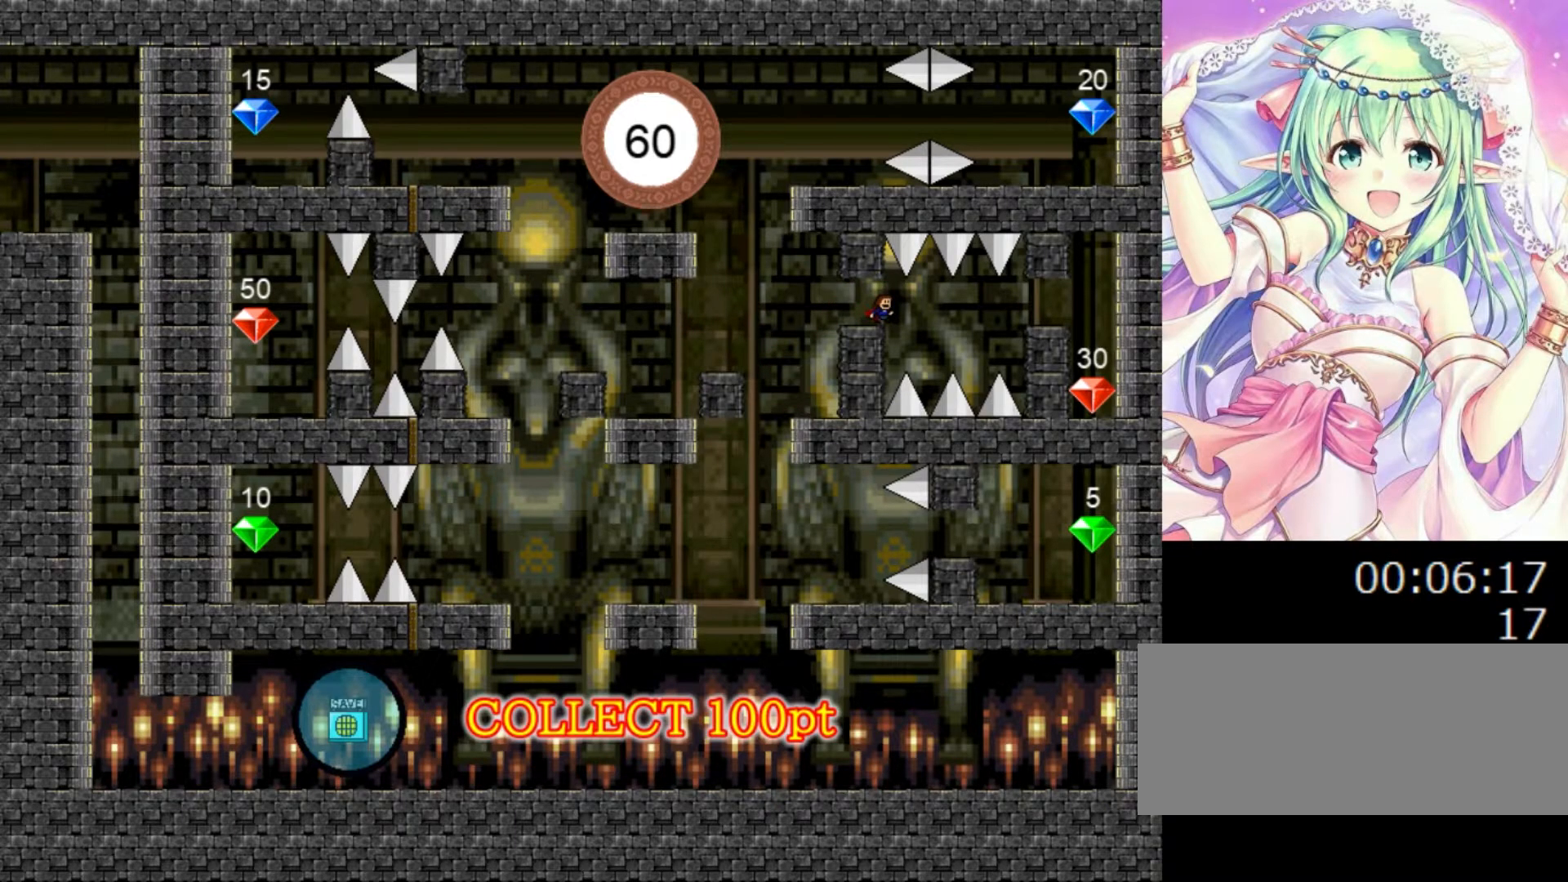
{"keys": ["0", "right"], "events": [[20, "right", "down"], [40, "0", "down"], [40, "1", "up"], [80, "0", "up"], [440, "0", "down"]]}
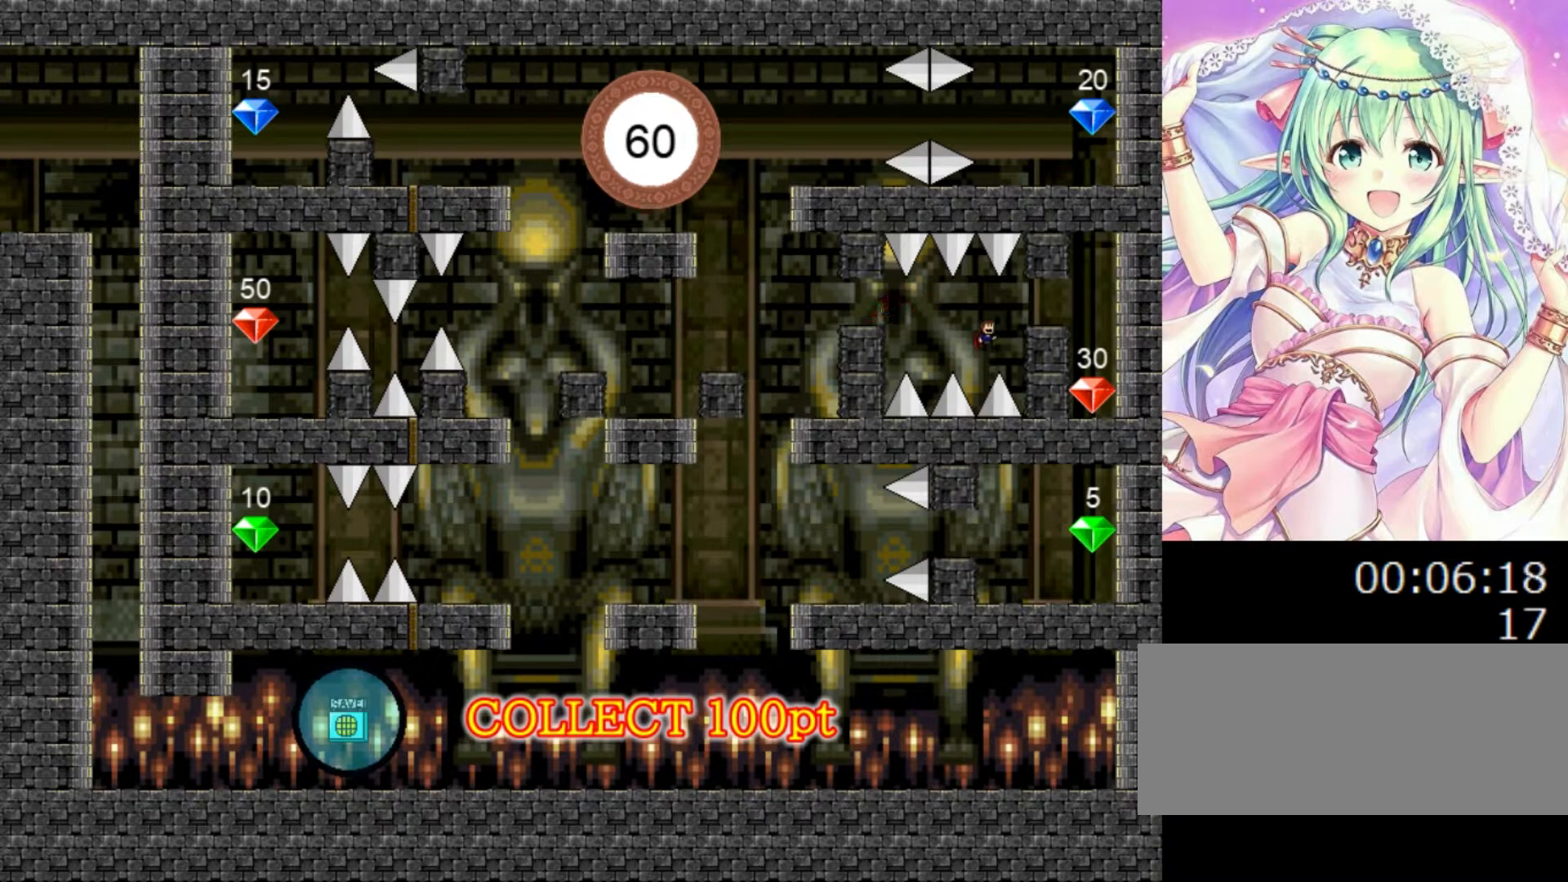
{"keys": ["right"], "events": [[100, "0", "up"]]}
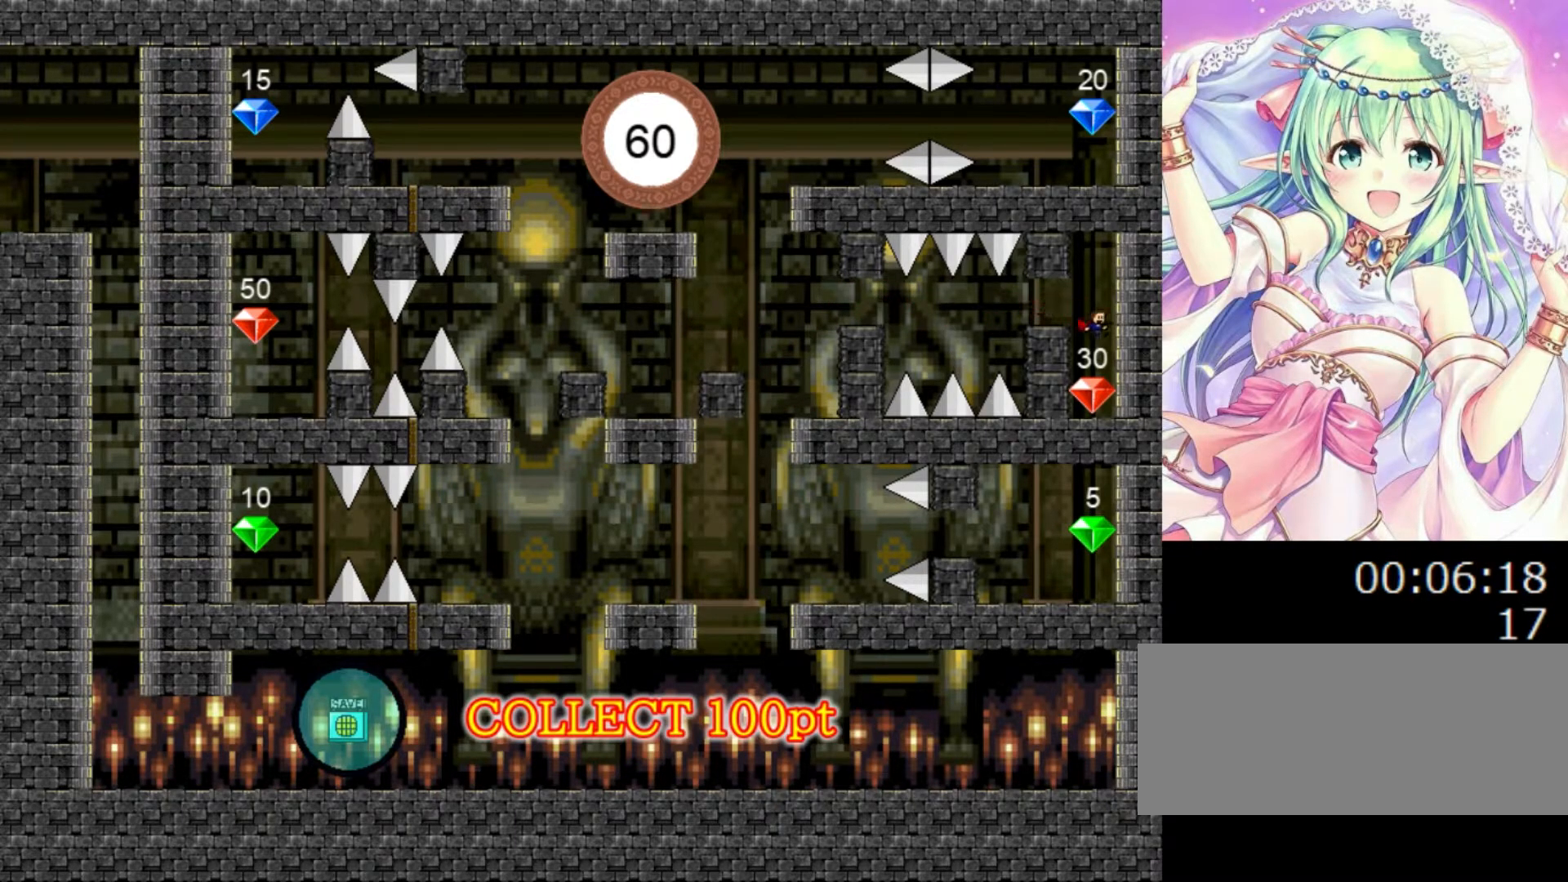
{"keys": ["0", "right"], "events": [[380, "0", "down"]]}